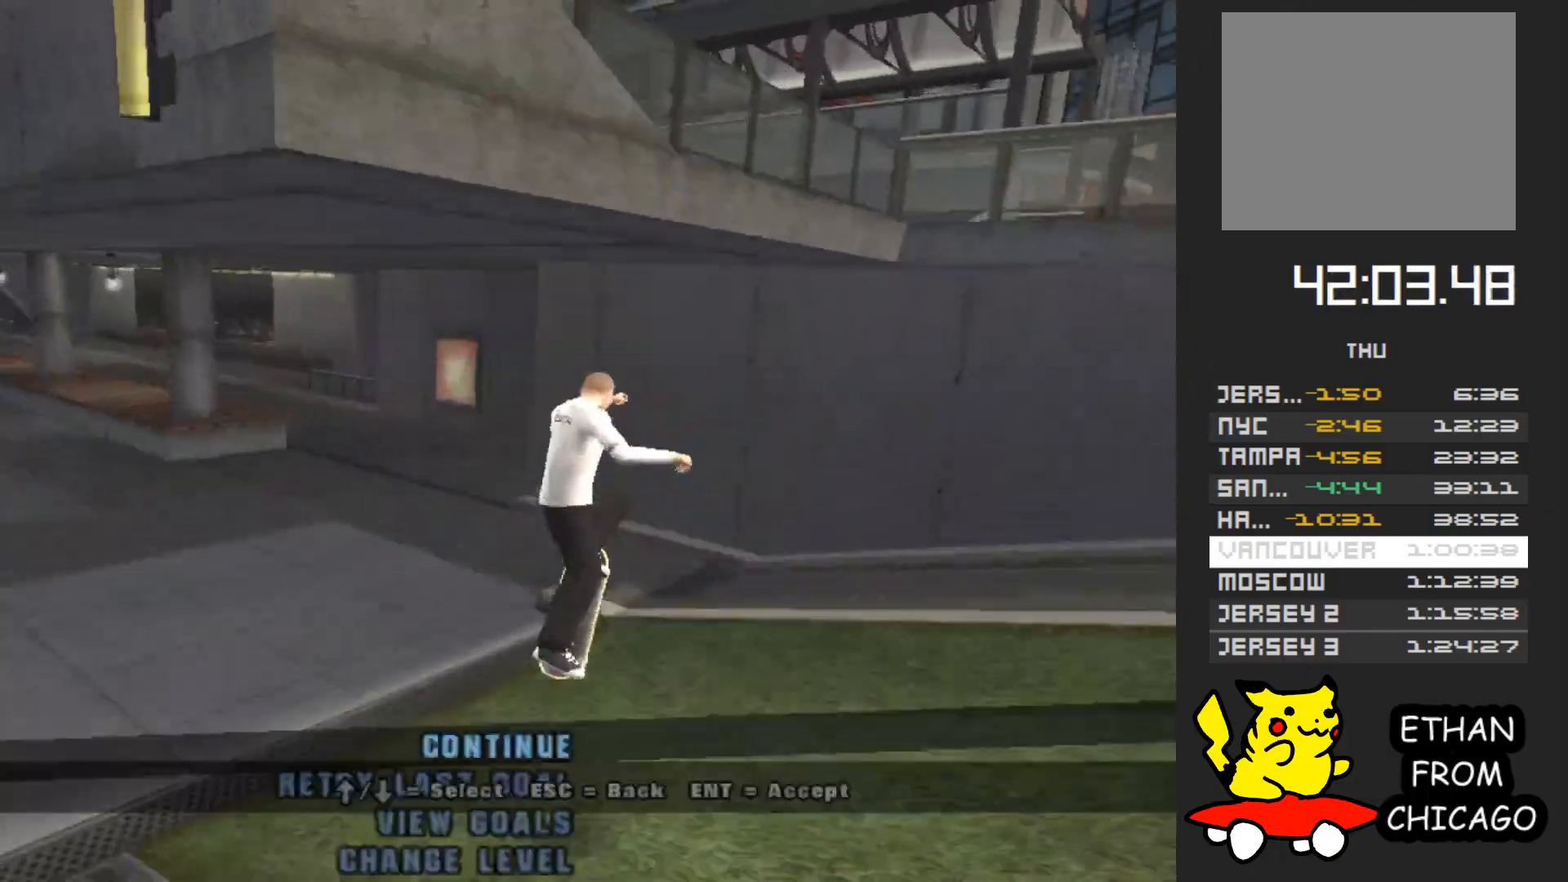
Gameplay with a controller (Xbox layout); each line is a JSON object with the inputs held at the frame after it. "button_events" lists button changes between this image and that frame as [ms after this image, input, new state], when the widget could be followed in between (sticks are given only as held states). Not read: L3 R3.
{"buttons": ["A"], "left_stick": "center", "right_stick": "center", "button_events": [[283, "A", "down"]]}
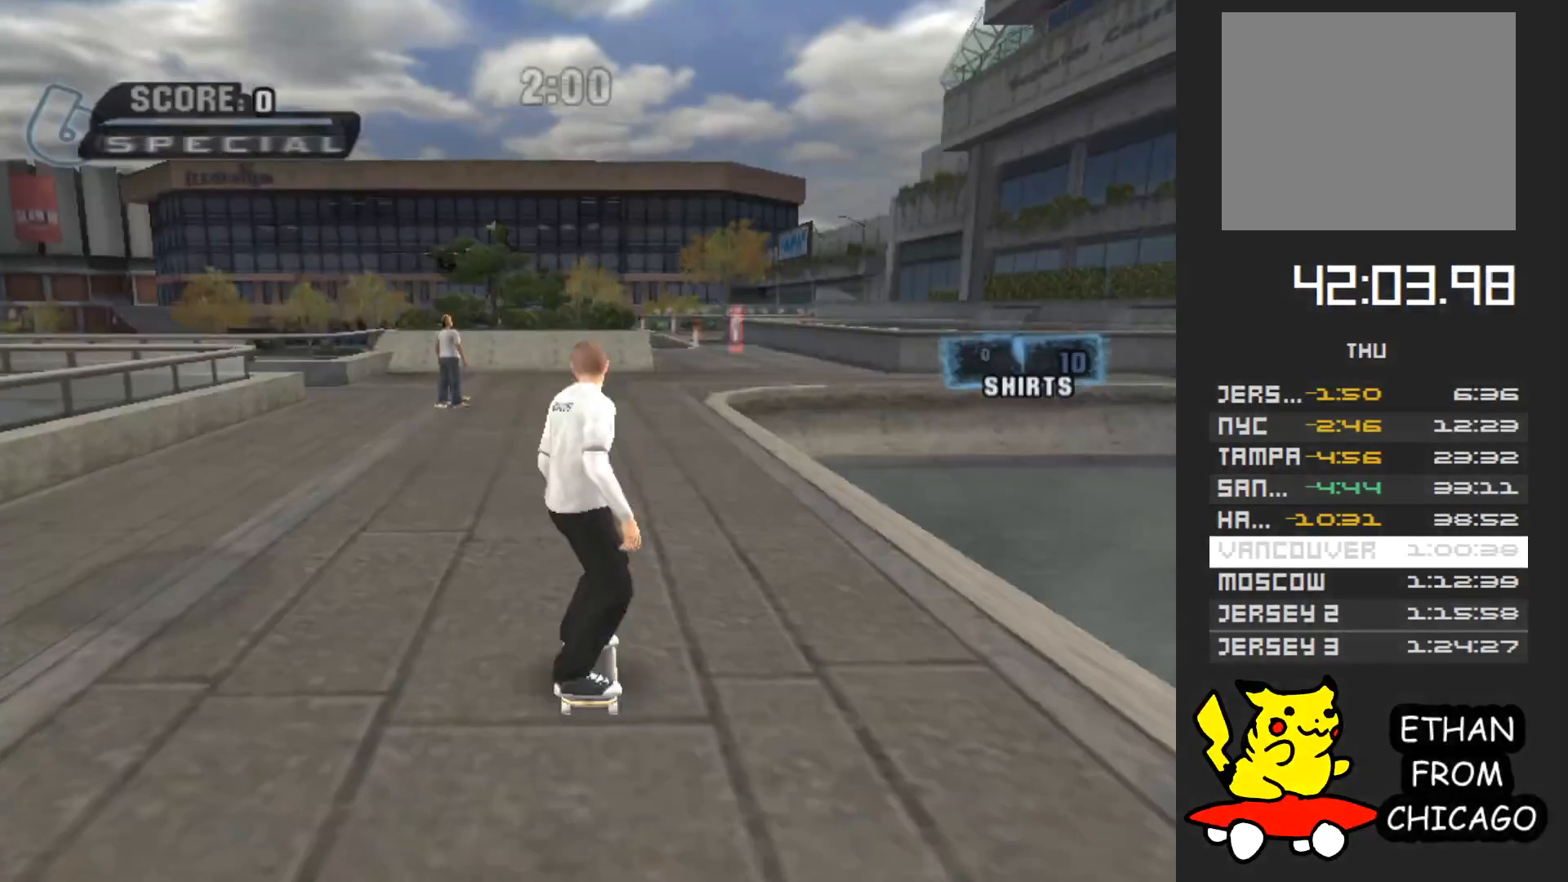
{"buttons": ["A"], "left_stick": "right", "right_stick": "center", "button_events": []}
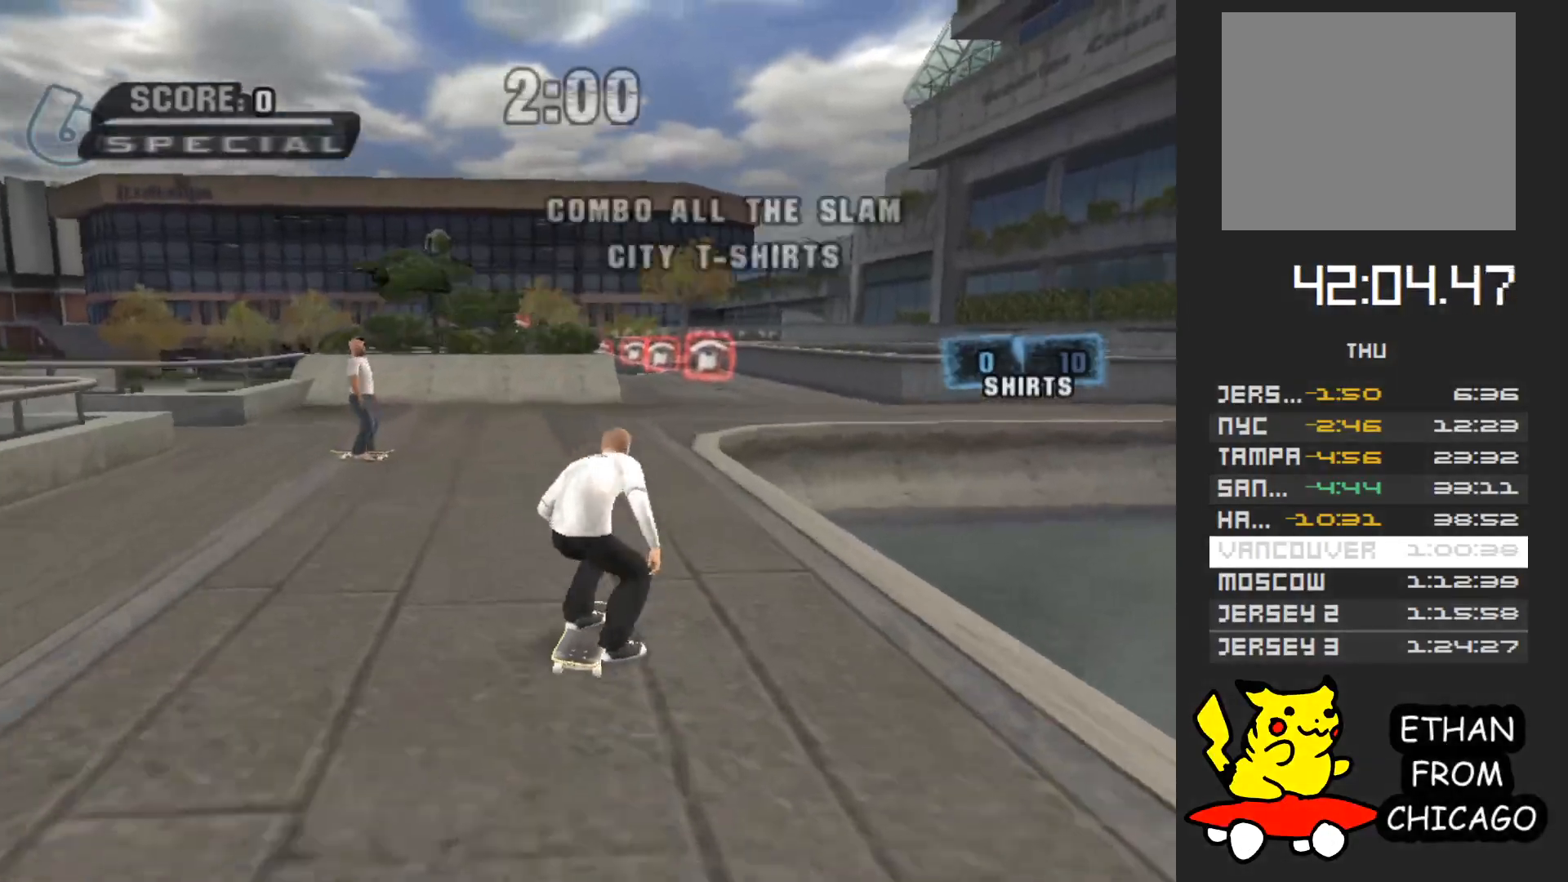
{"buttons": ["A"], "left_stick": "center", "right_stick": "center", "button_events": []}
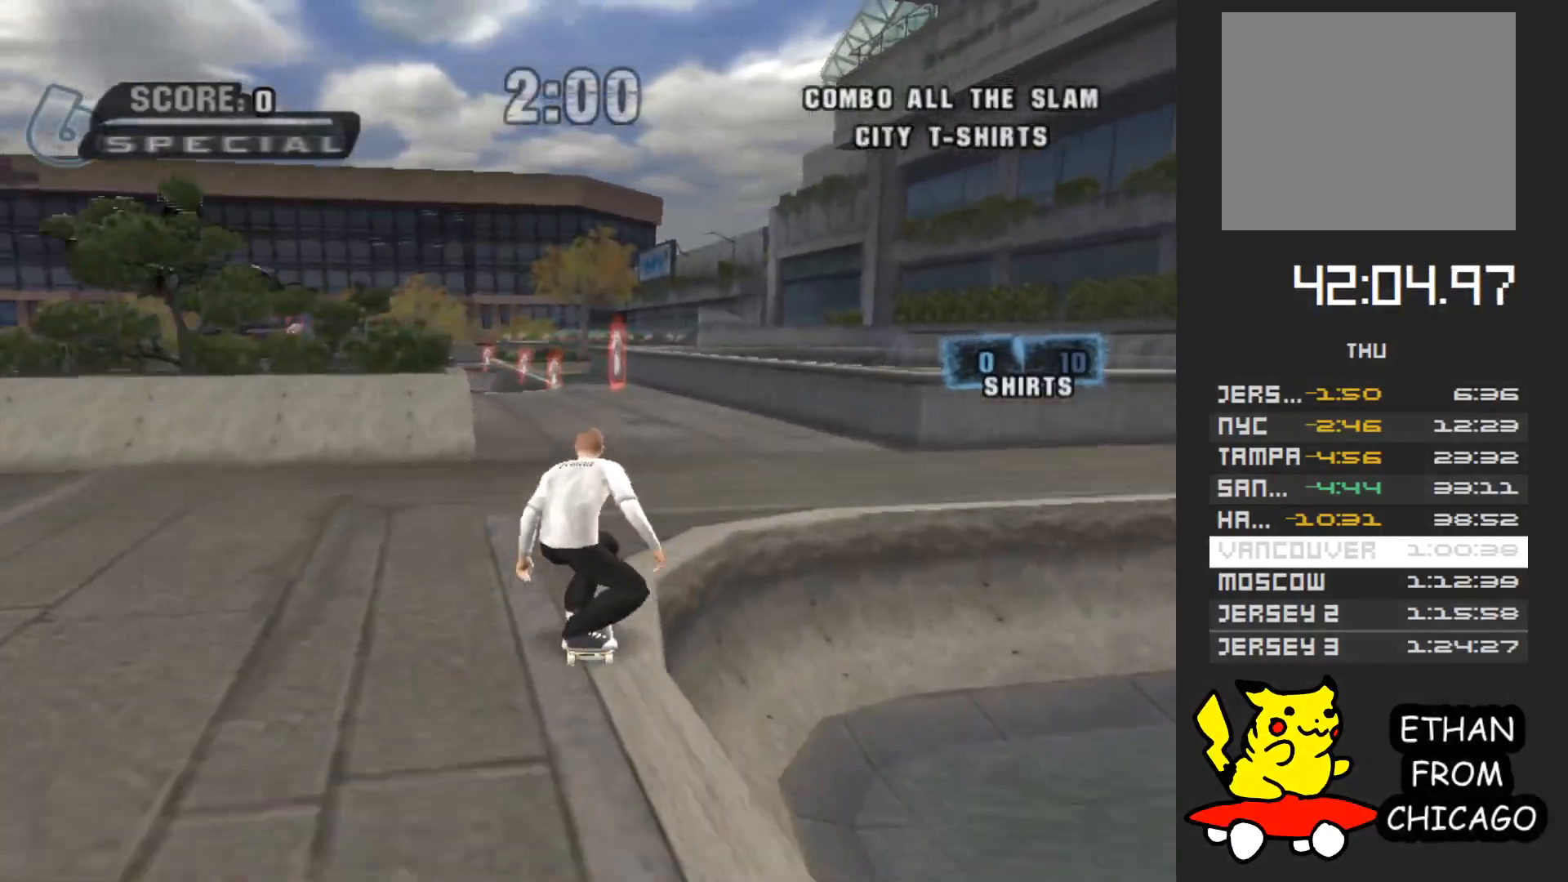
{"buttons": ["A"], "left_stick": "center", "right_stick": "center", "button_events": []}
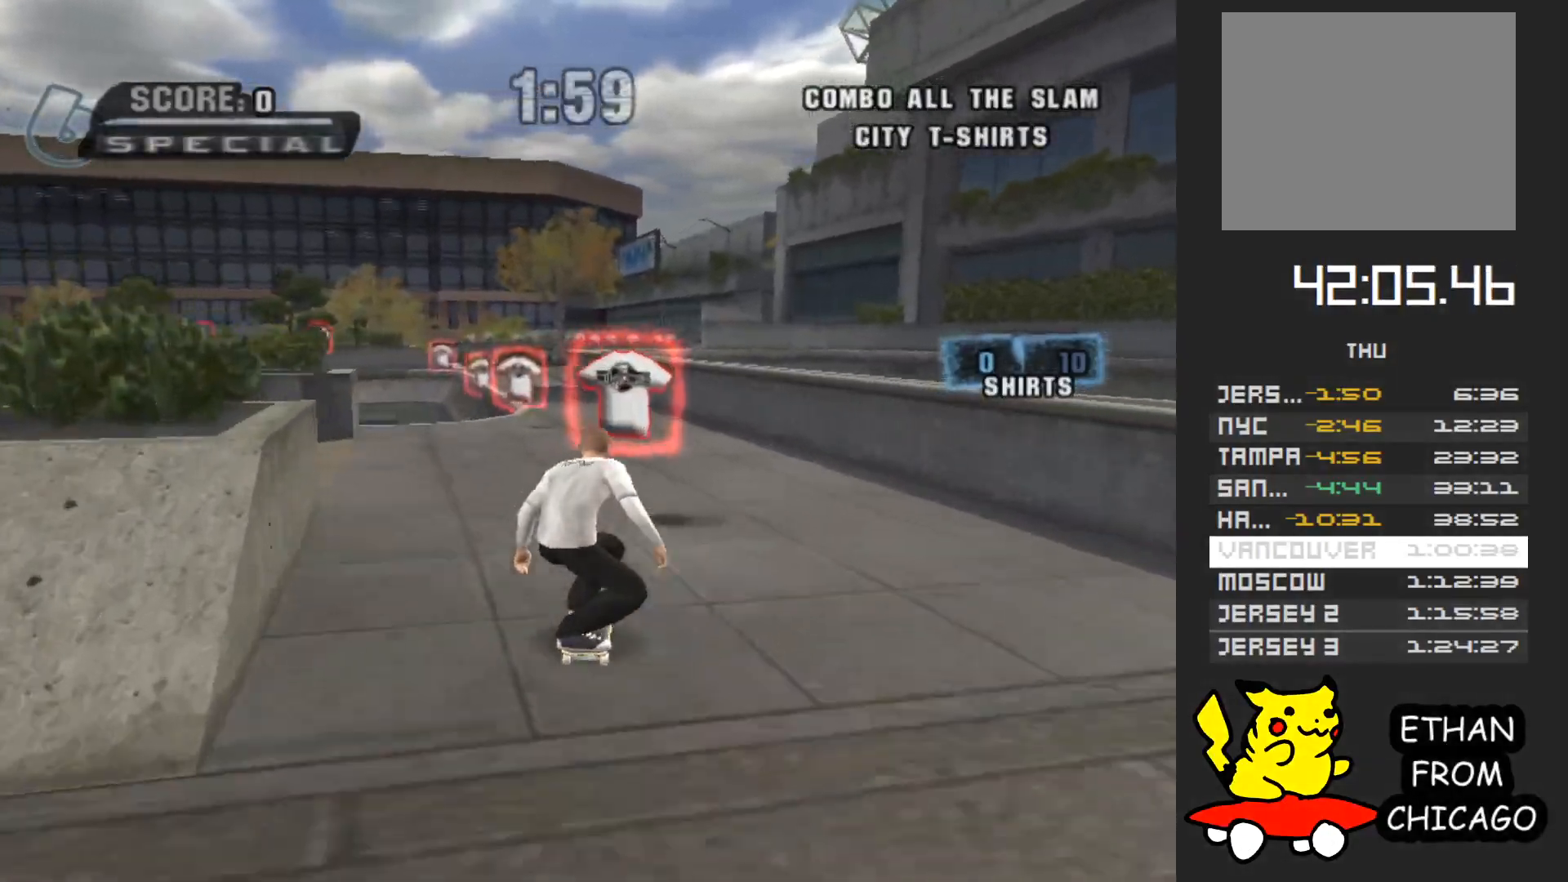
{"buttons": ["A"], "left_stick": "center", "right_stick": "center", "button_events": []}
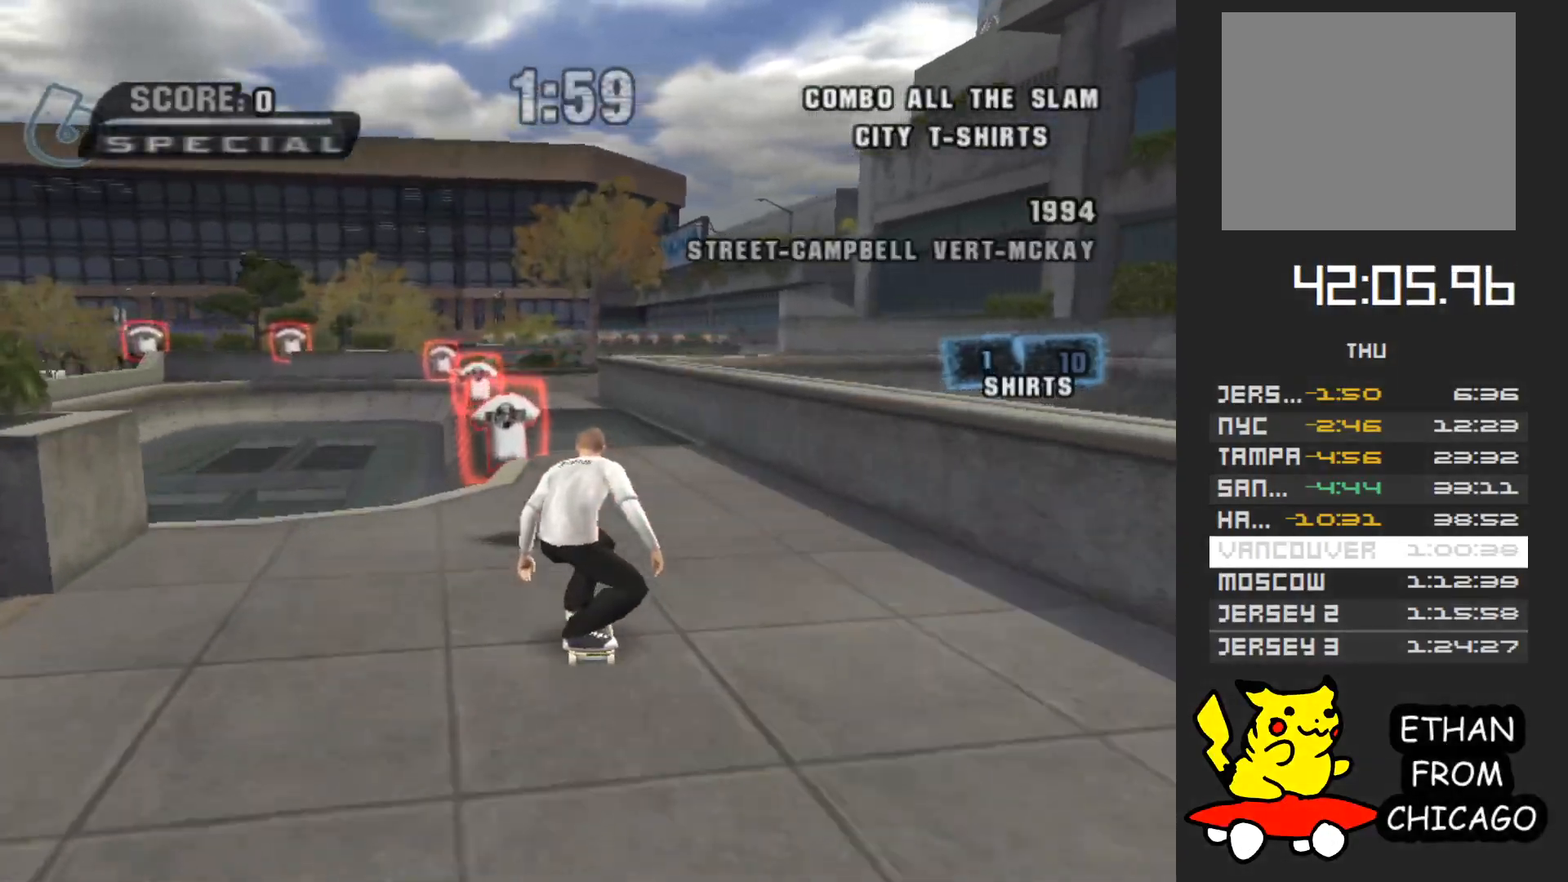
{"buttons": ["Y"], "left_stick": "center", "right_stick": "center", "button_events": [[183, "A", "up"], [200, "Y", "down"]]}
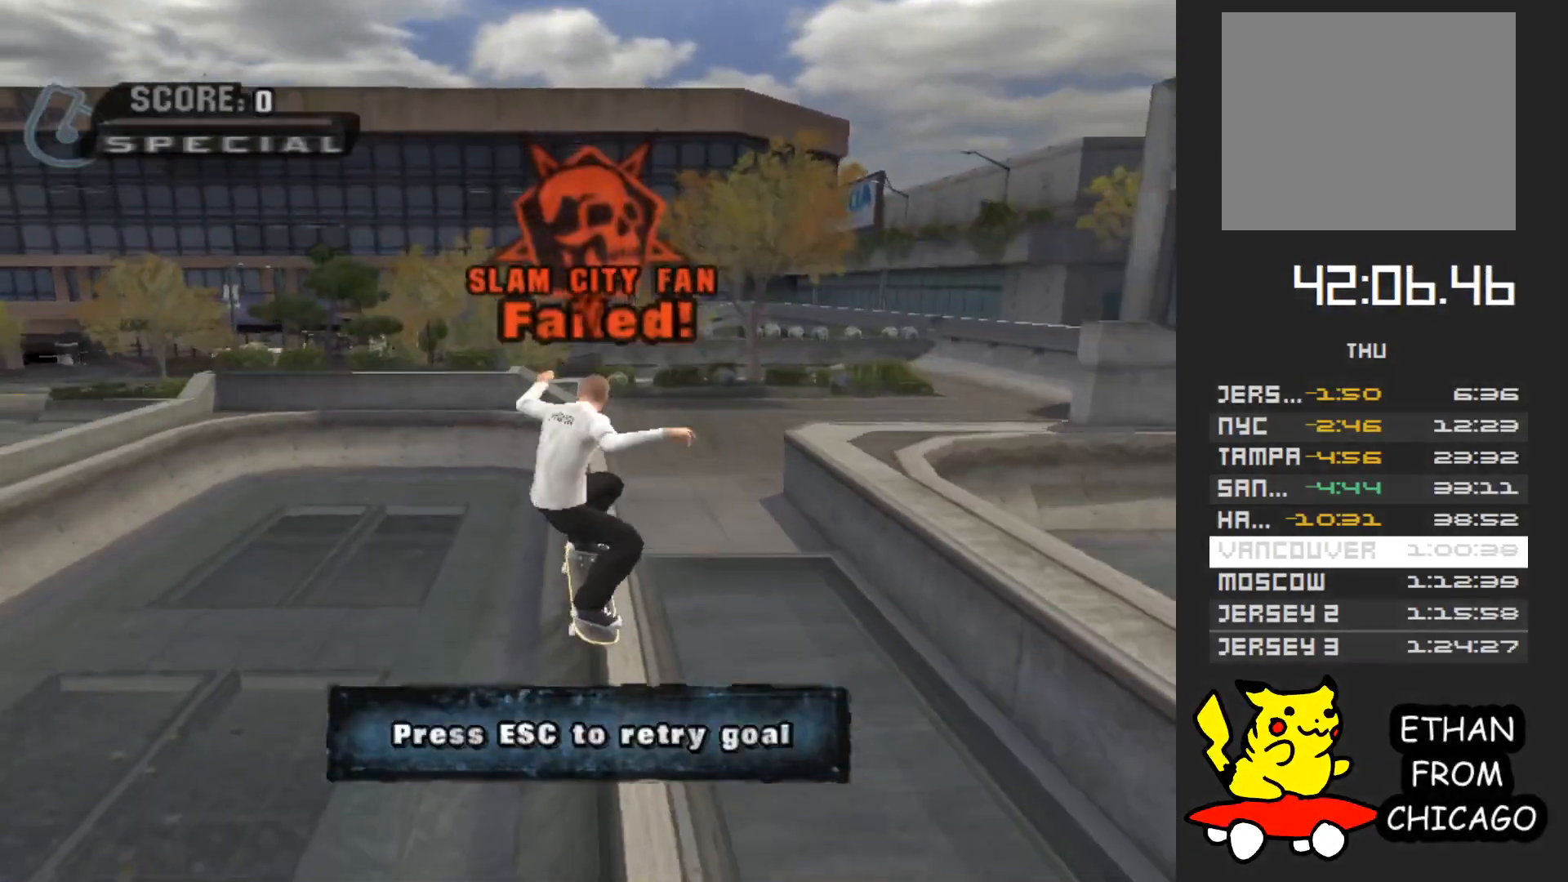
{"buttons": [], "left_stick": "down", "right_stick": "center", "button_events": [[83, "Y", "up"]]}
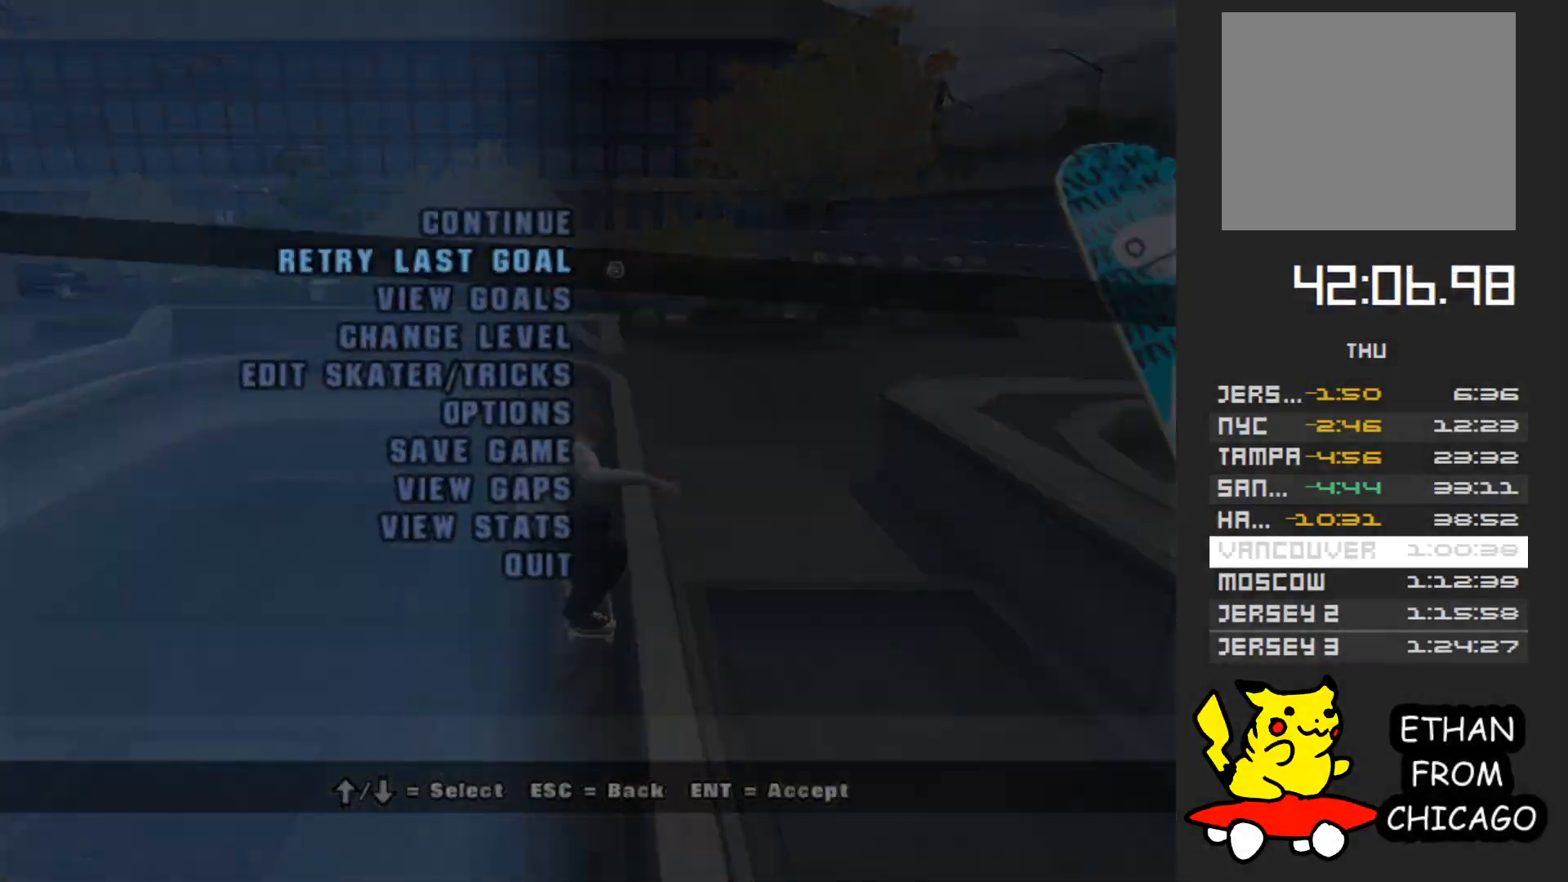
{"buttons": ["A"], "left_stick": "center", "right_stick": "center", "button_events": [[67, "A", "down"]]}
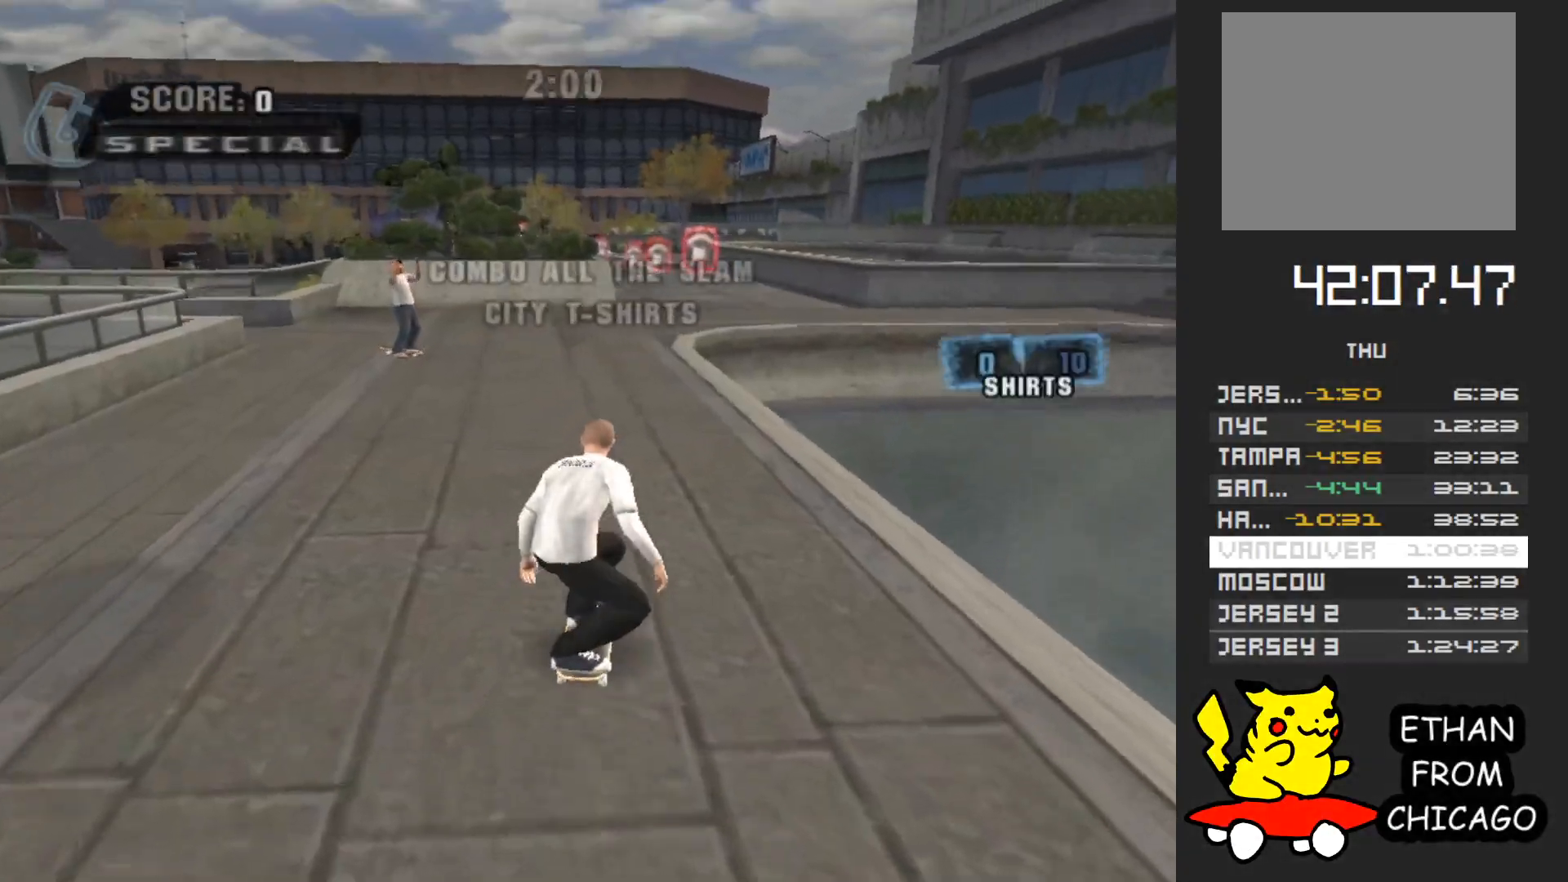
{"buttons": ["A"], "left_stick": "center", "right_stick": "center", "button_events": []}
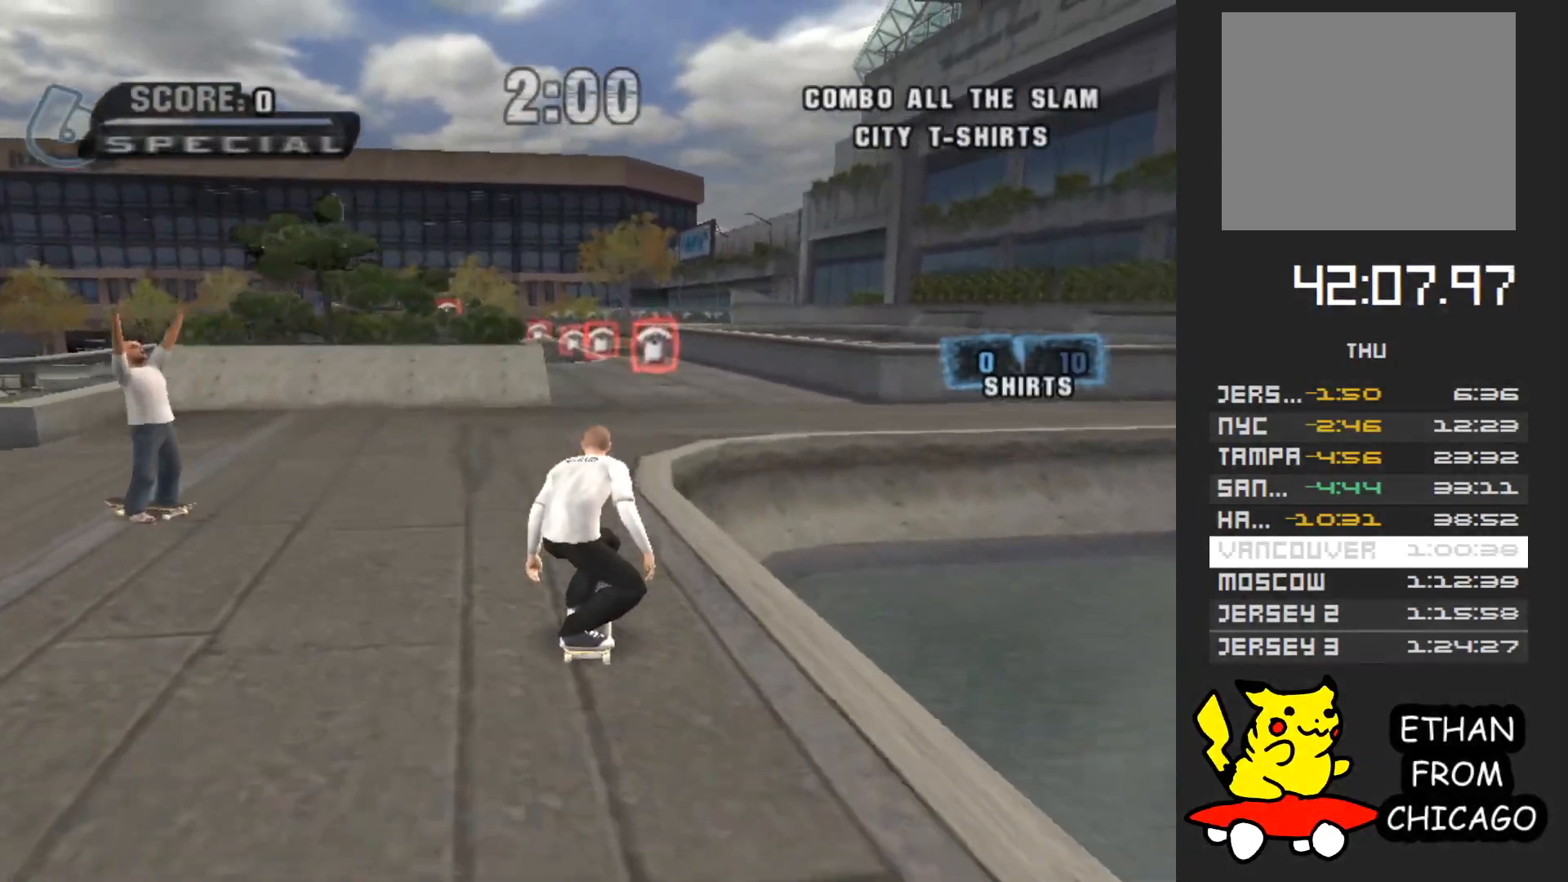
{"buttons": [], "left_stick": "up", "right_stick": "center", "button_events": [[117, "X", "down"], [133, "A", "up"], [250, "X", "up"]]}
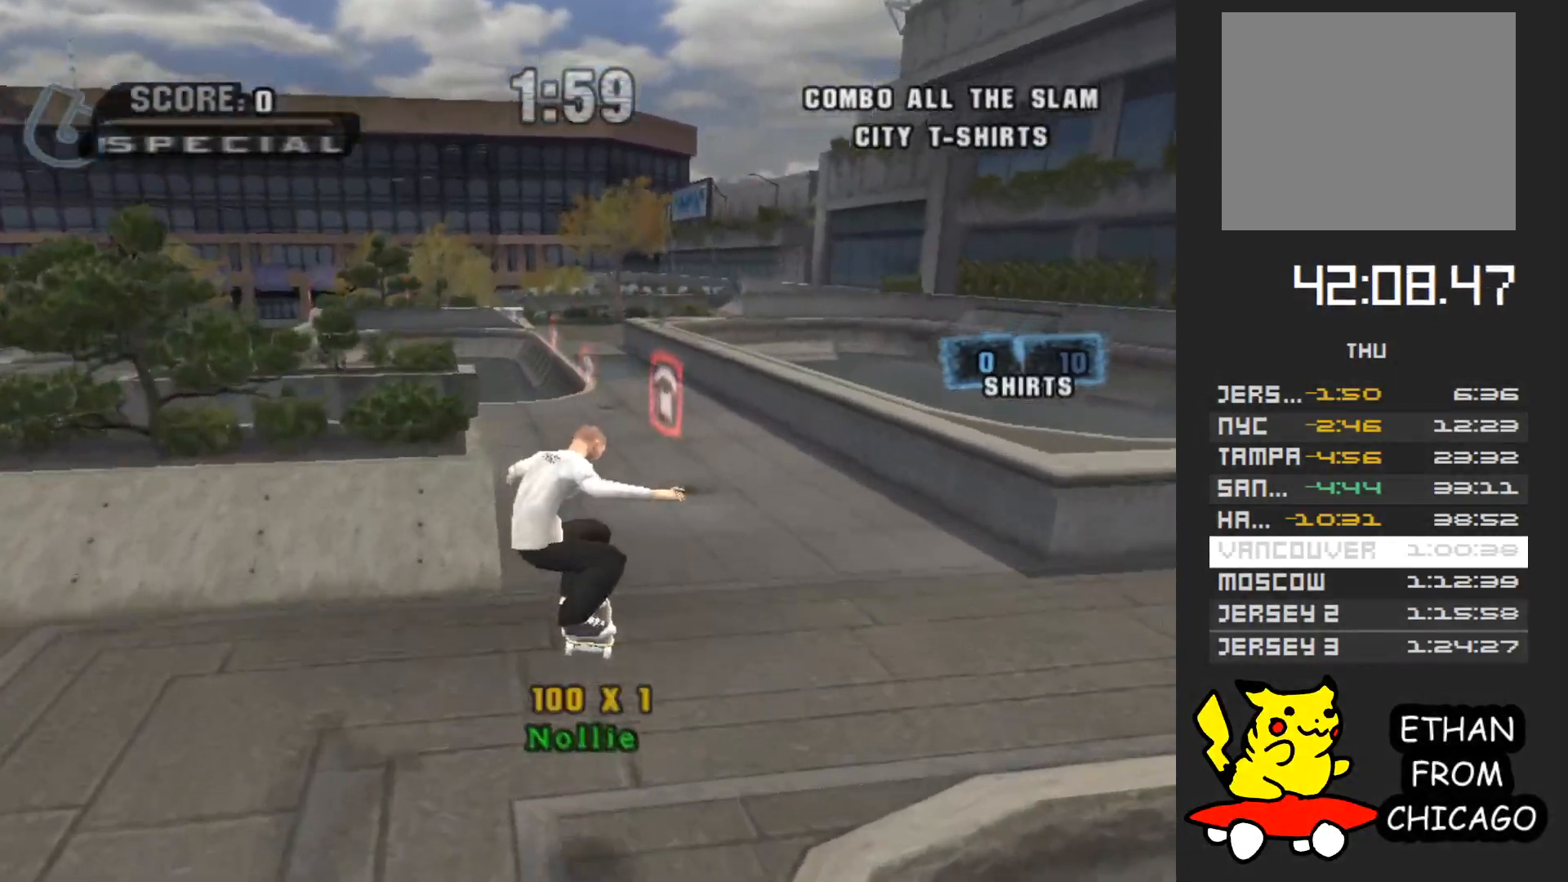
{"buttons": ["A"], "left_stick": "center", "right_stick": "center", "button_events": [[50, "A", "down"]]}
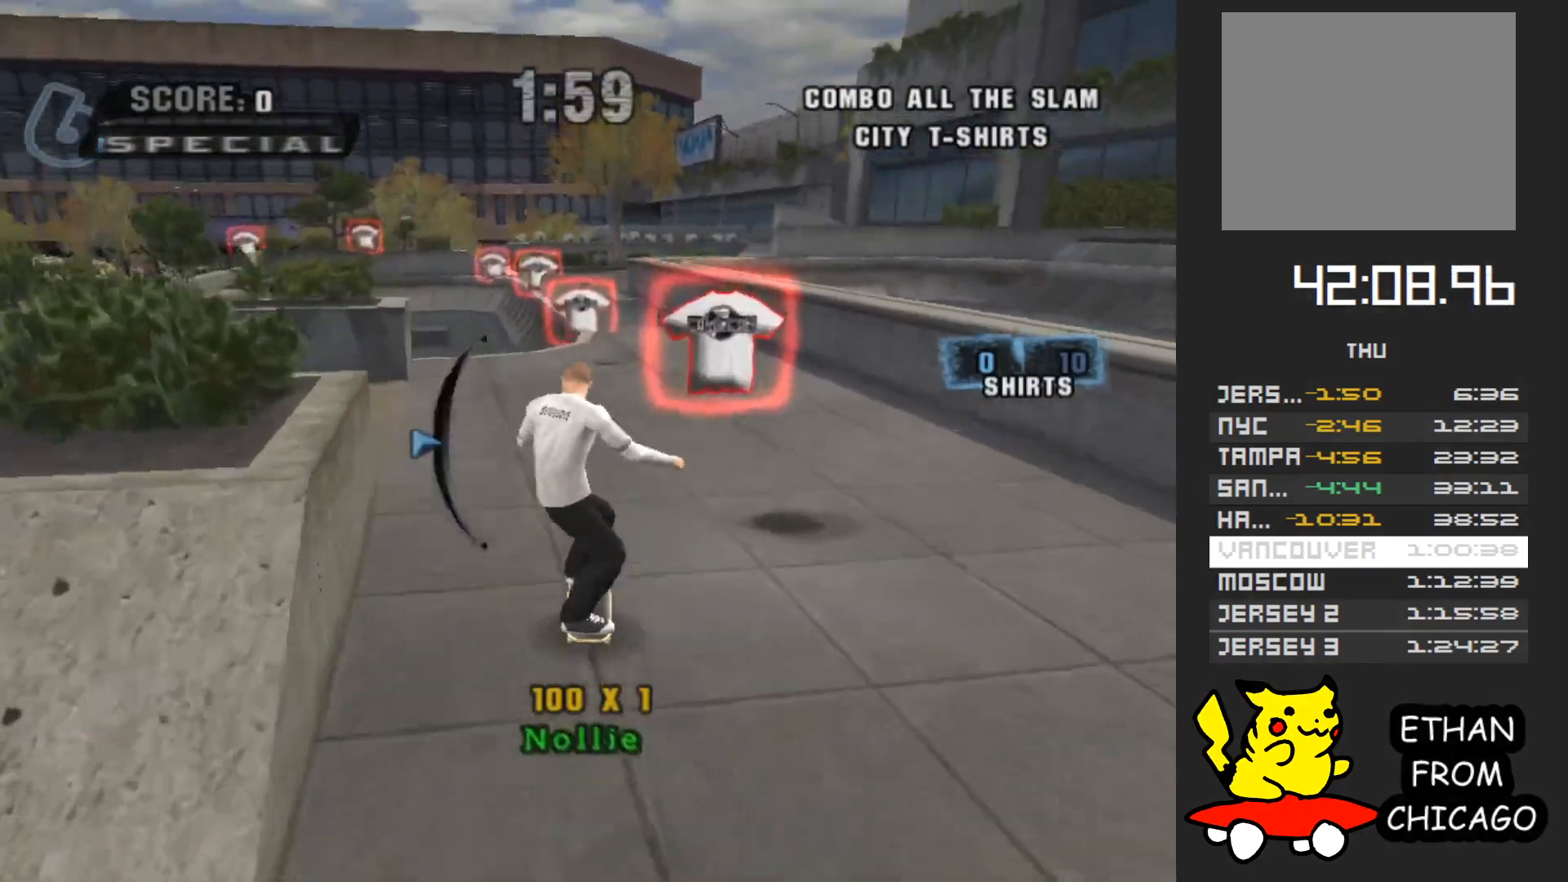
{"buttons": ["A"], "left_stick": "up-left", "right_stick": "center", "button_events": []}
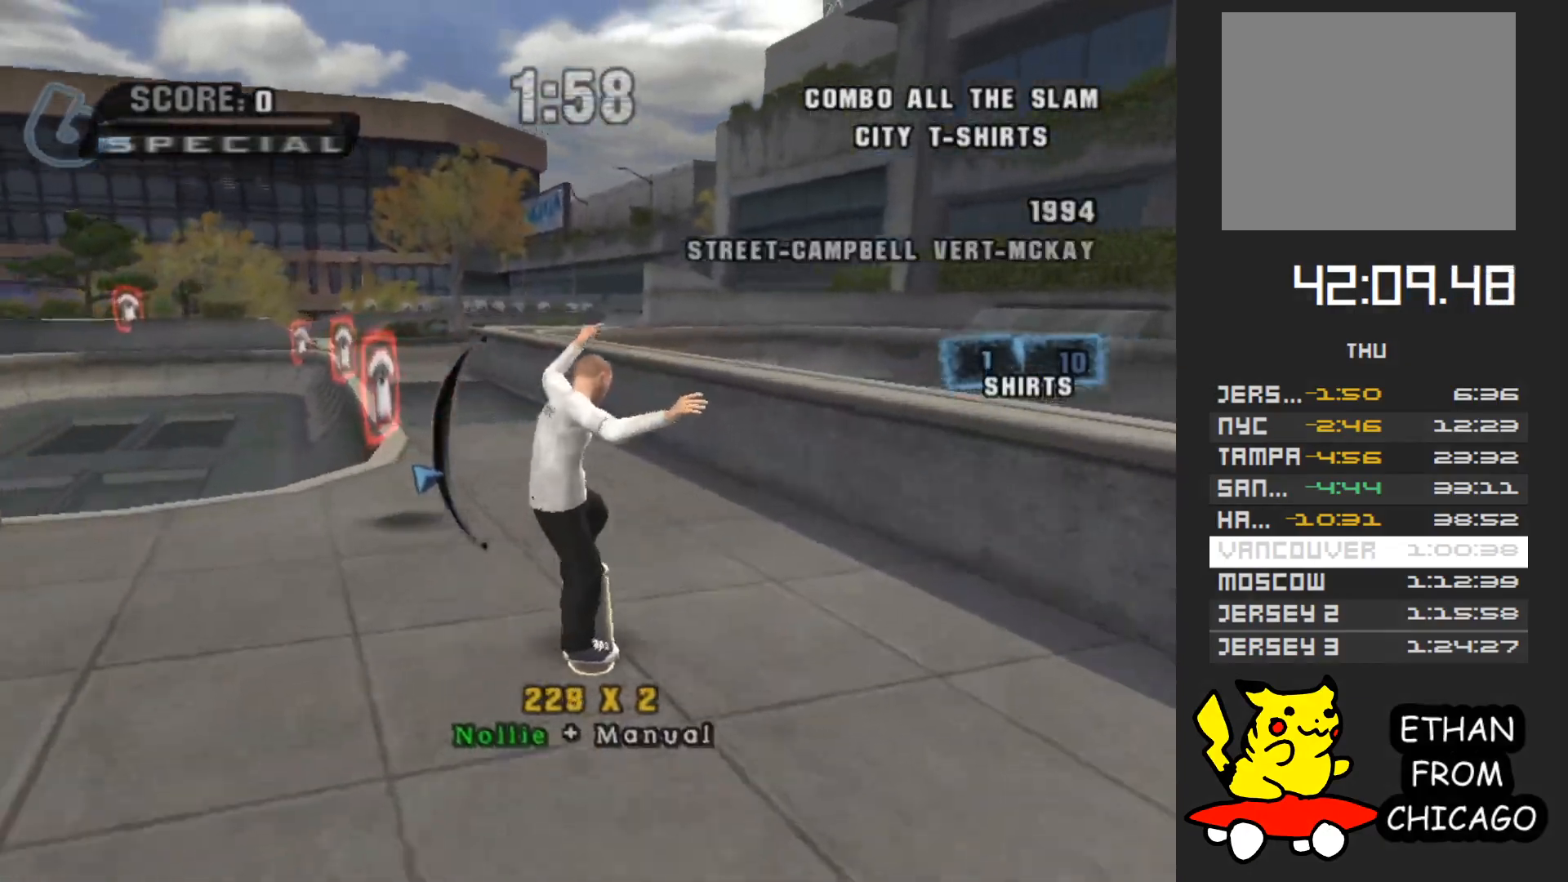
{"buttons": [], "left_stick": "center", "right_stick": "center", "button_events": [[417, "A", "up"]]}
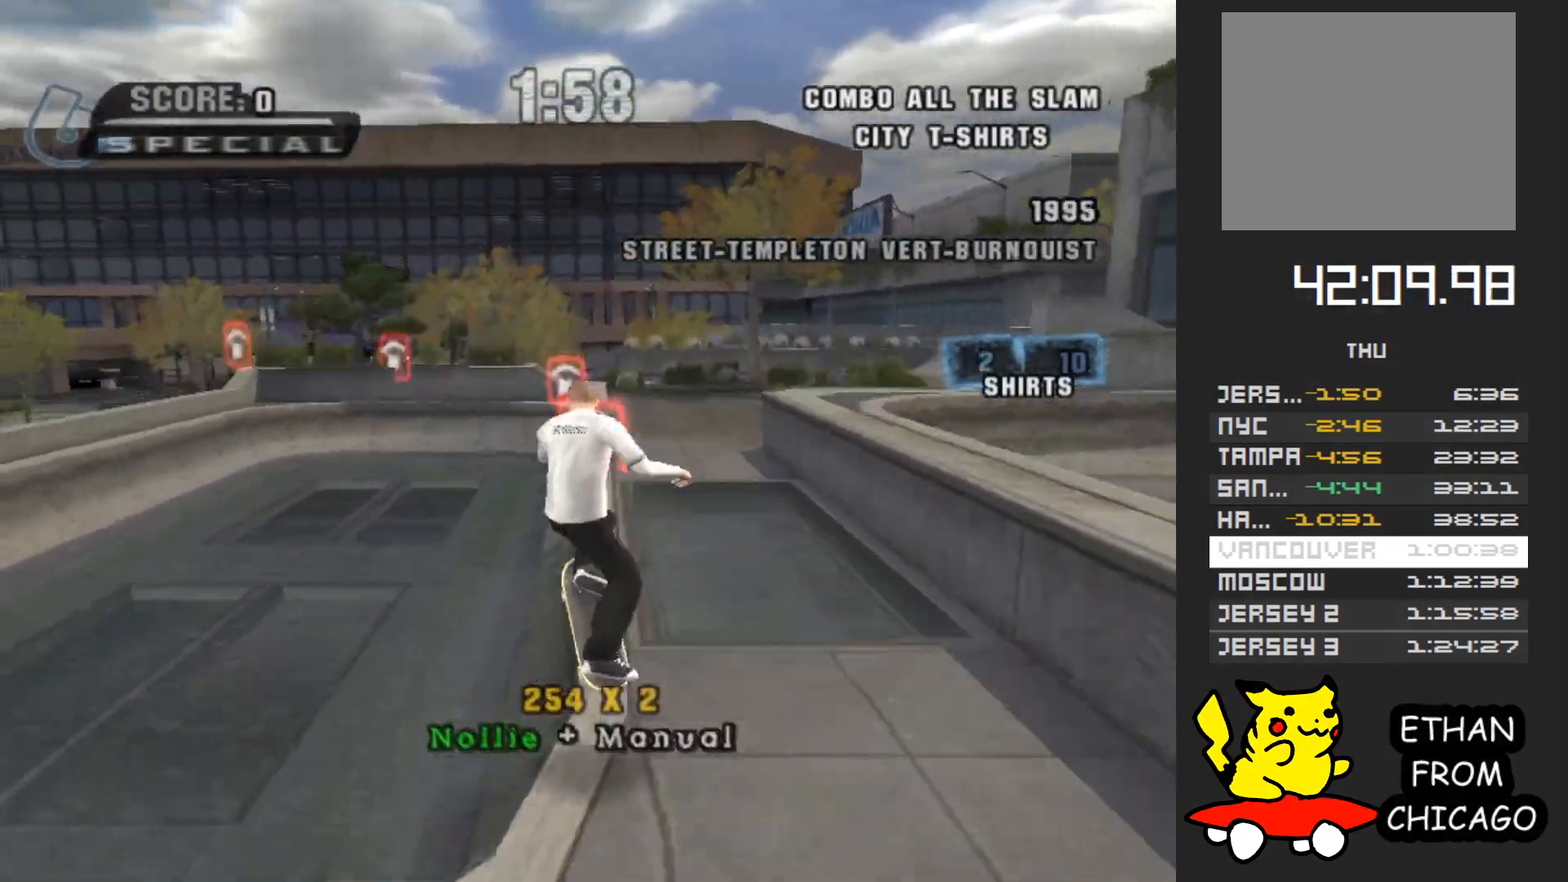
{"buttons": ["Y"], "left_stick": "center", "right_stick": "center", "button_events": [[217, "Y", "down"]]}
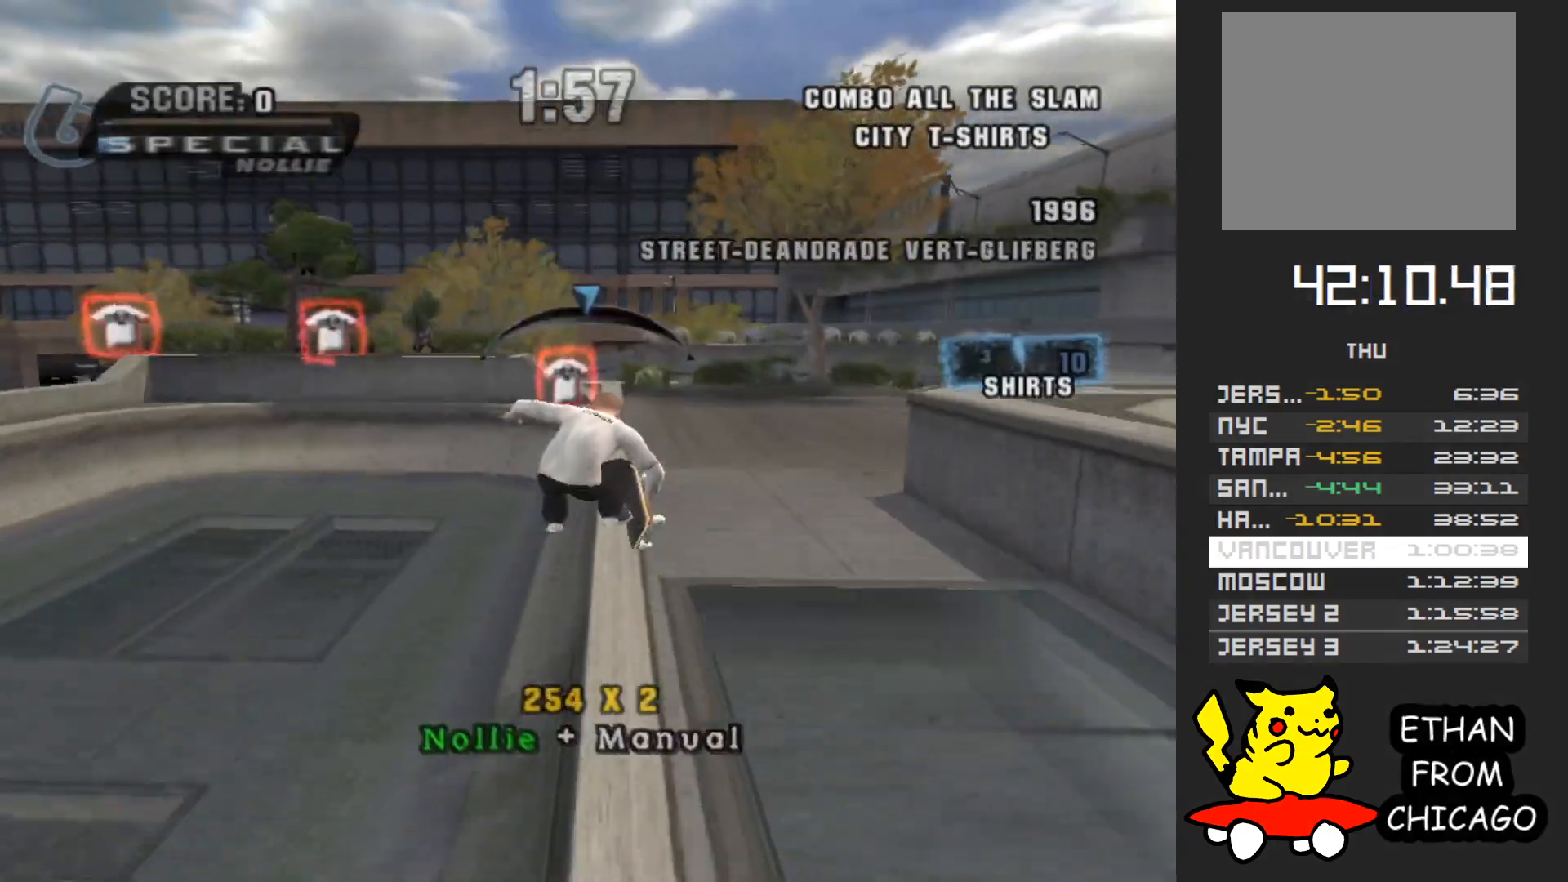
{"buttons": ["A"], "left_stick": "center", "right_stick": "center", "button_events": [[133, "Y", "up"], [267, "A", "down"]]}
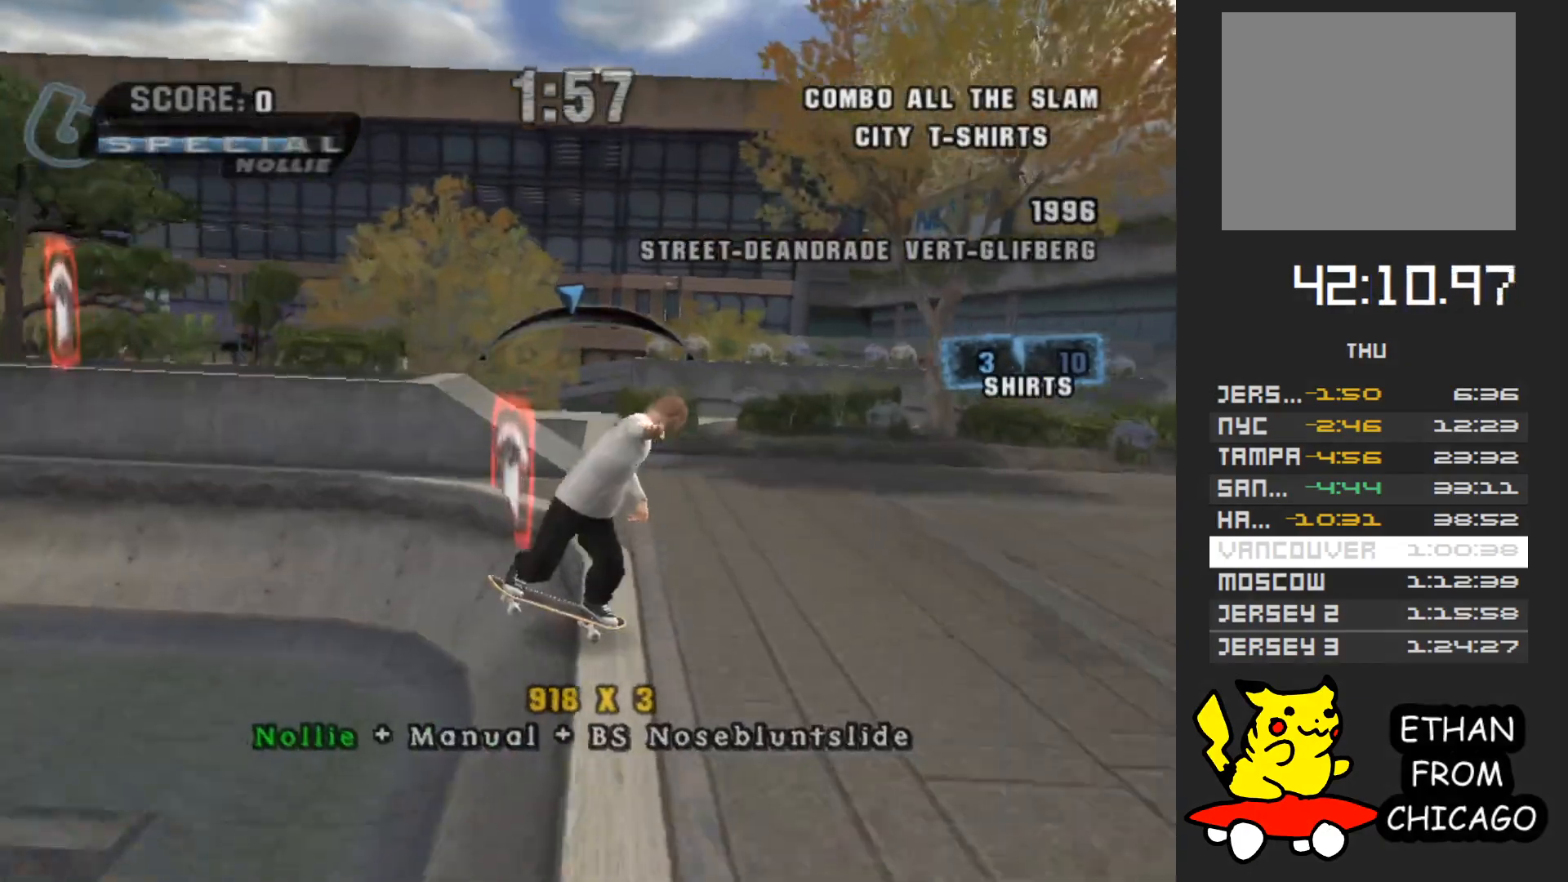
{"buttons": ["Y"], "left_stick": "down", "right_stick": "center", "button_events": [[367, "A", "up"], [467, "Y", "down"]]}
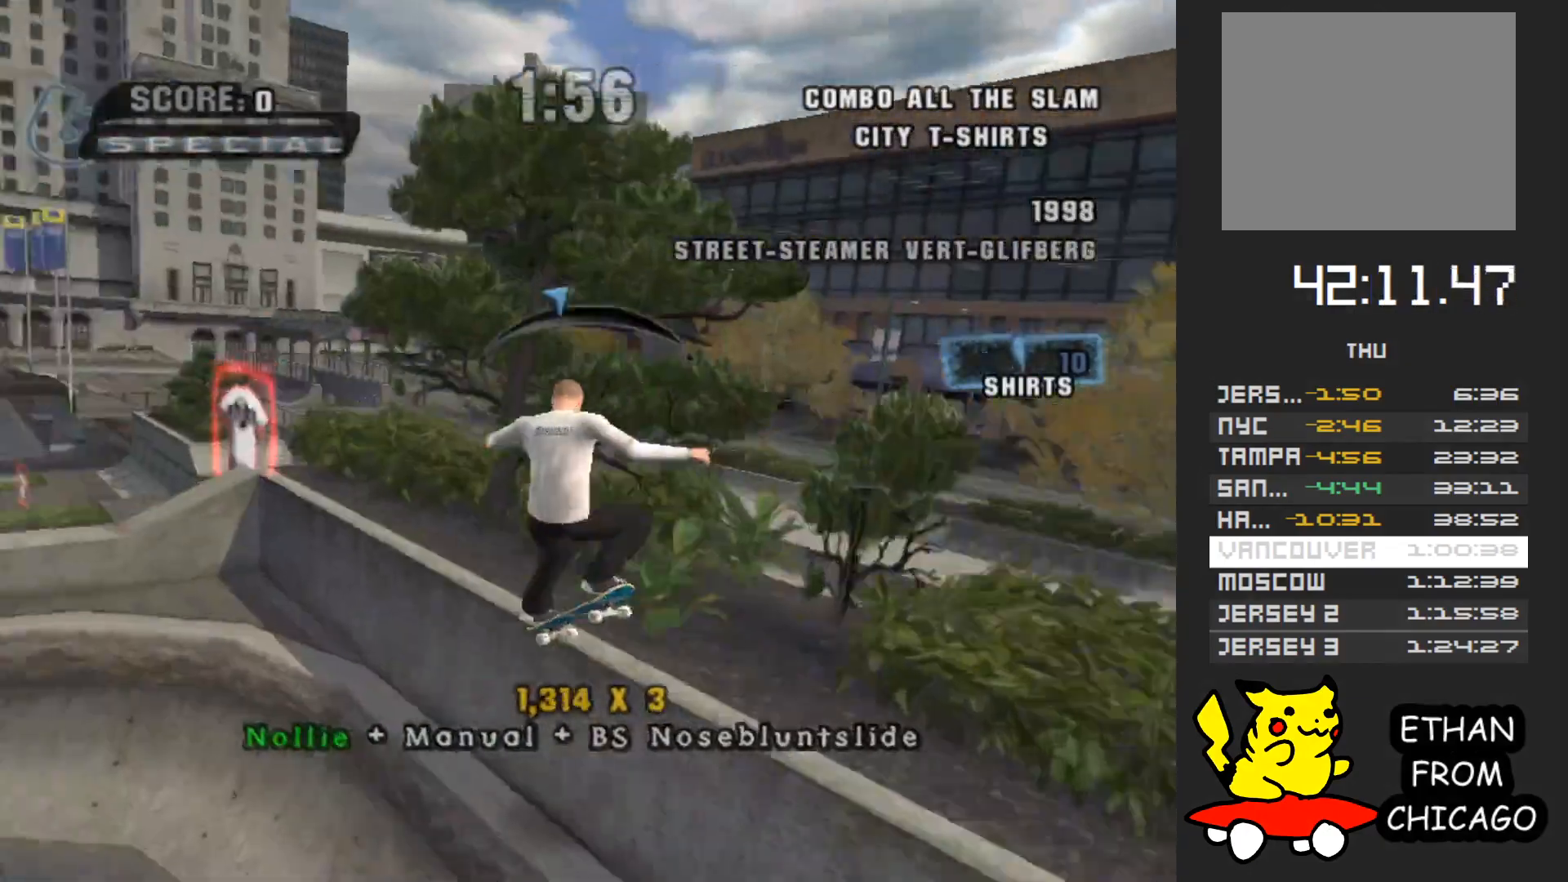
{"buttons": [], "left_stick": "up", "right_stick": "center", "button_events": [[183, "Y", "up"], [283, "A", "down"], [350, "A", "up"]]}
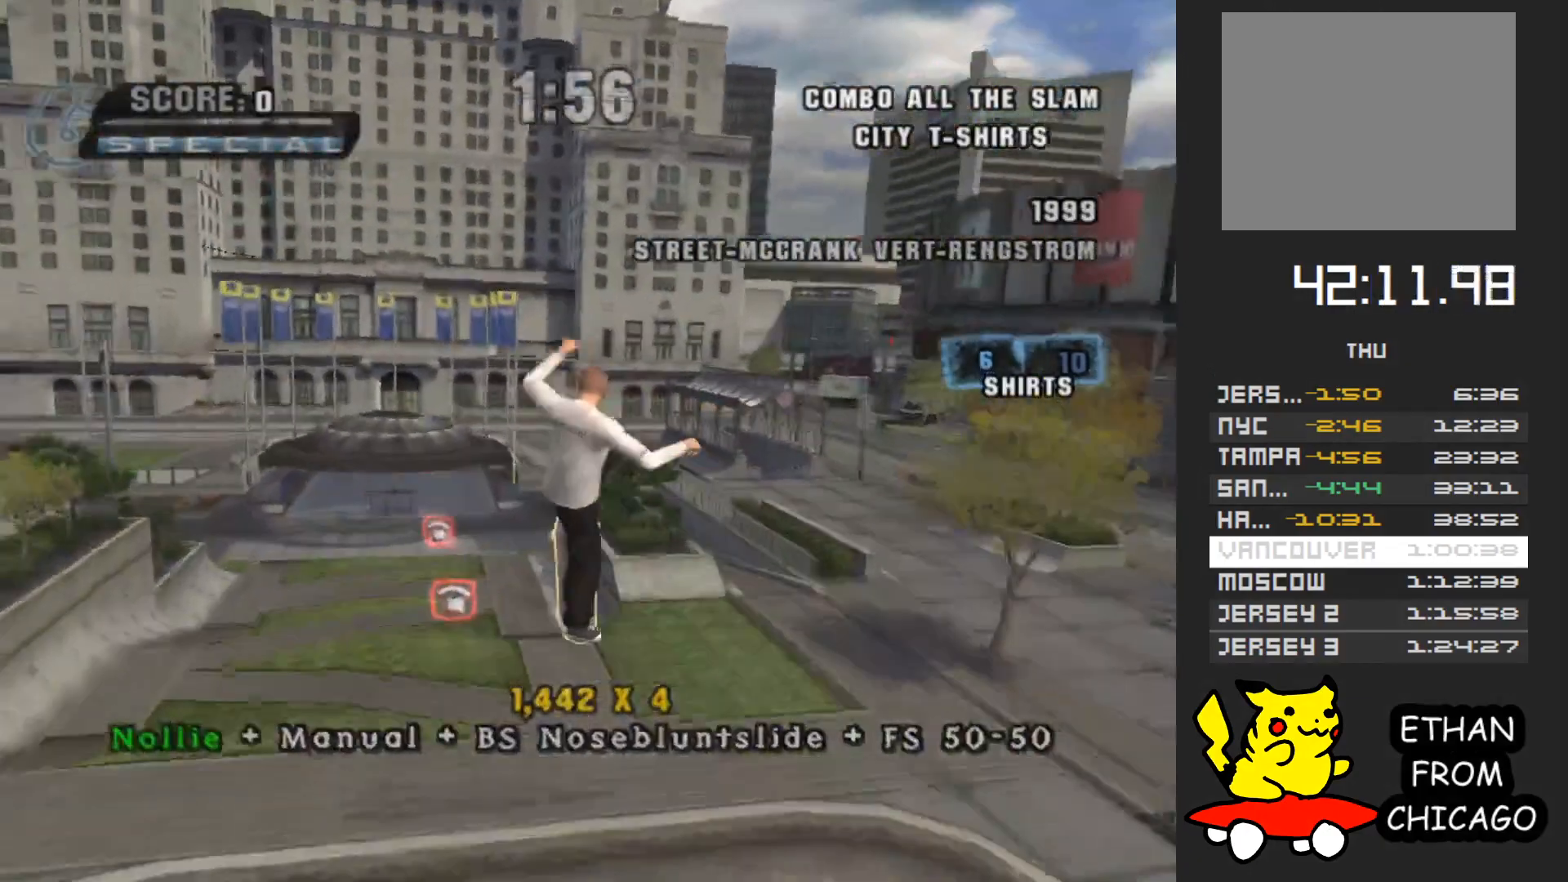
{"buttons": [], "left_stick": "center", "right_stick": "center"}
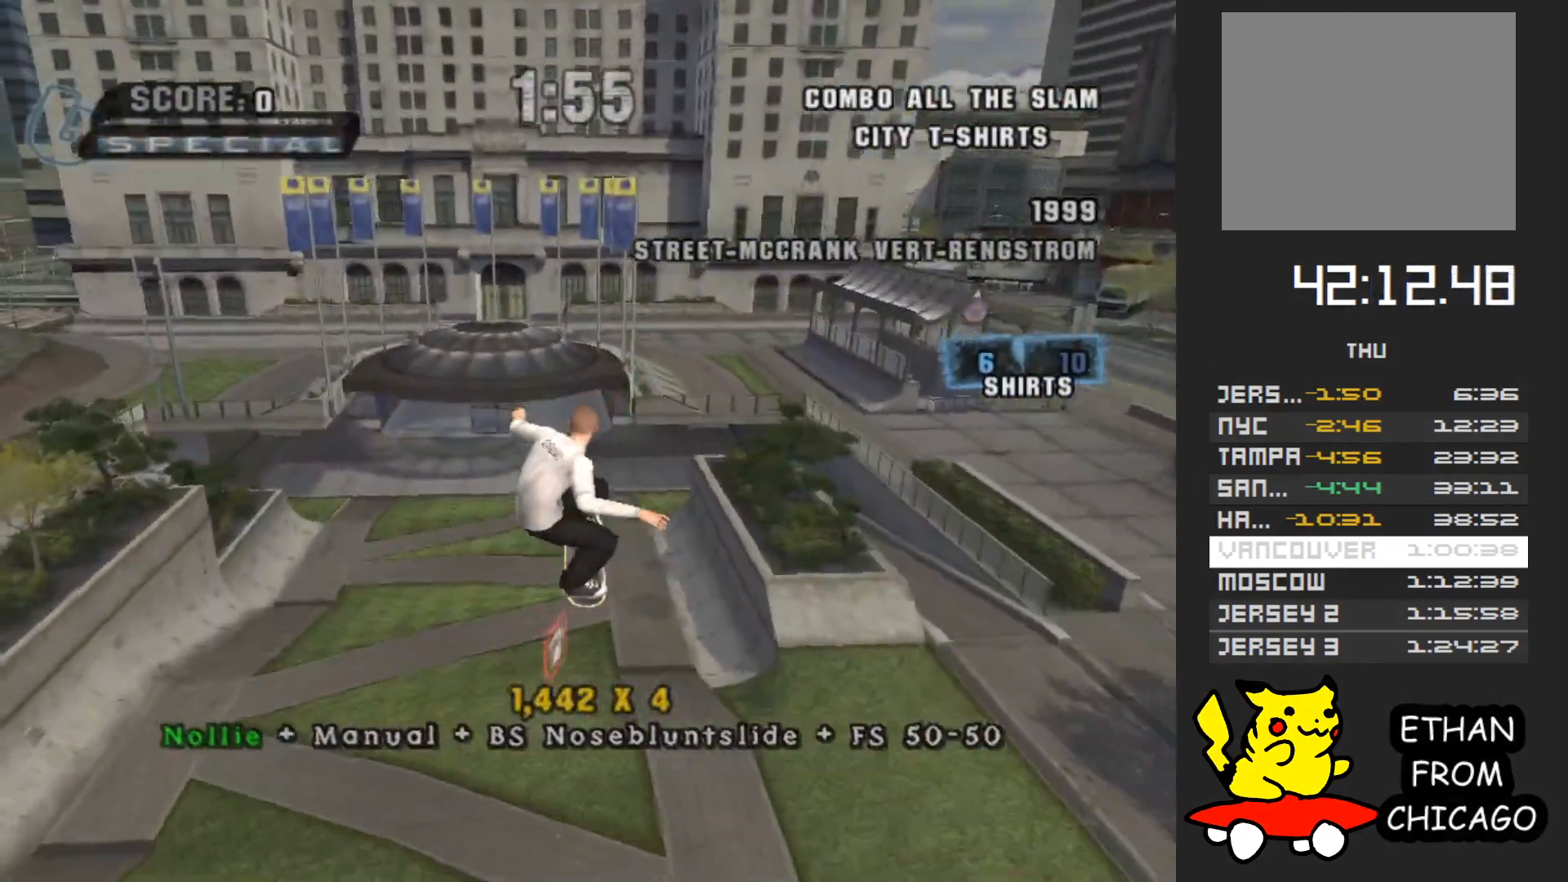
{"buttons": ["A"], "left_stick": "down", "right_stick": "center", "button_events": [[133, "A", "down"]]}
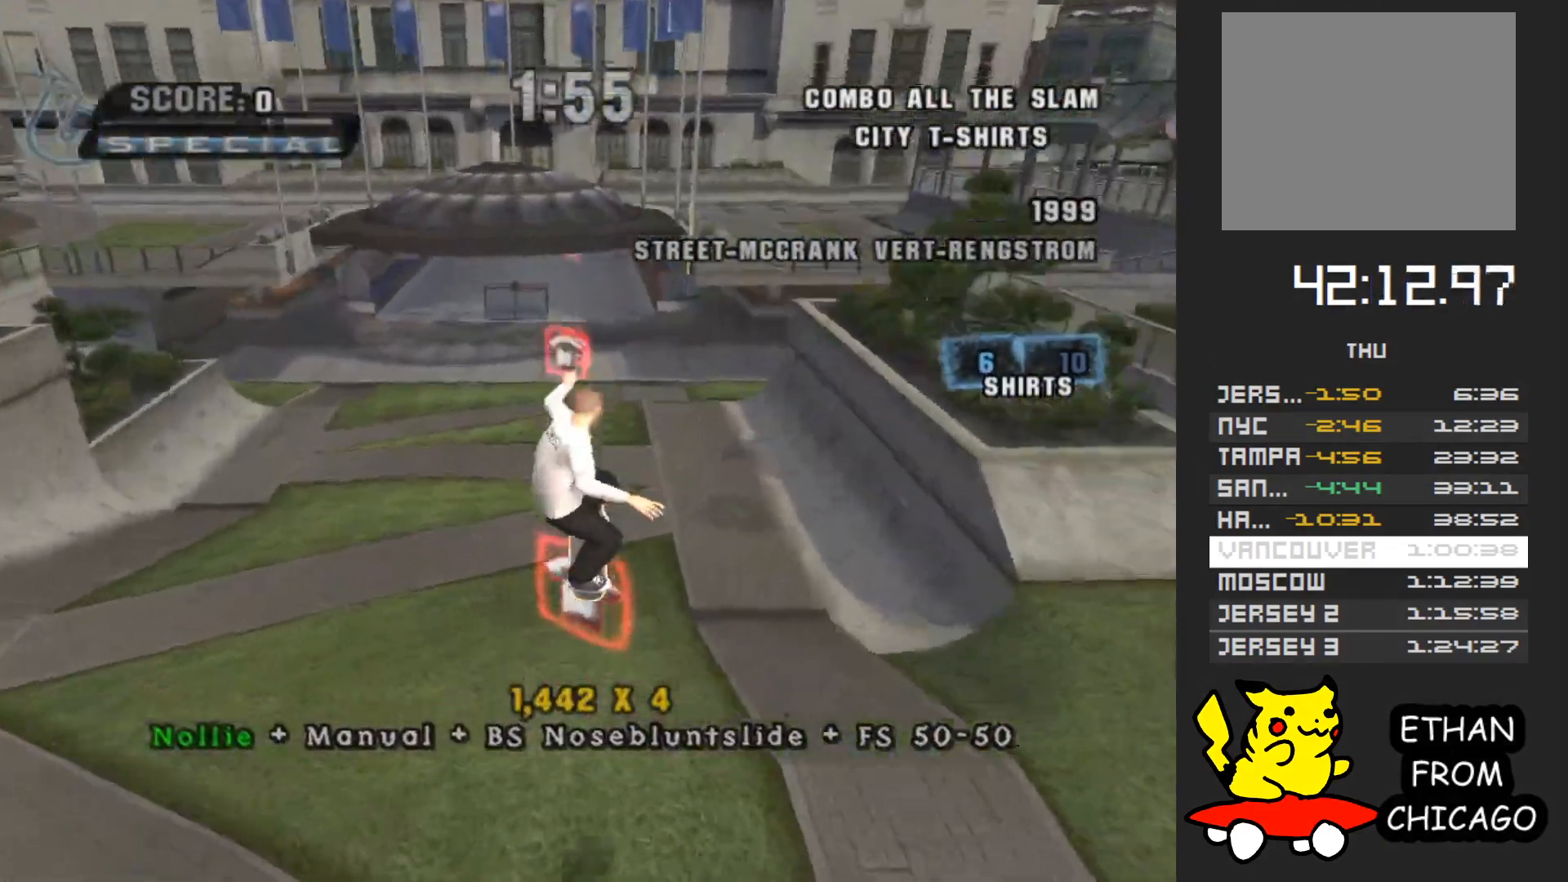
{"buttons": [], "left_stick": "down", "right_stick": "center", "button_events": [[350, "A", "up"]]}
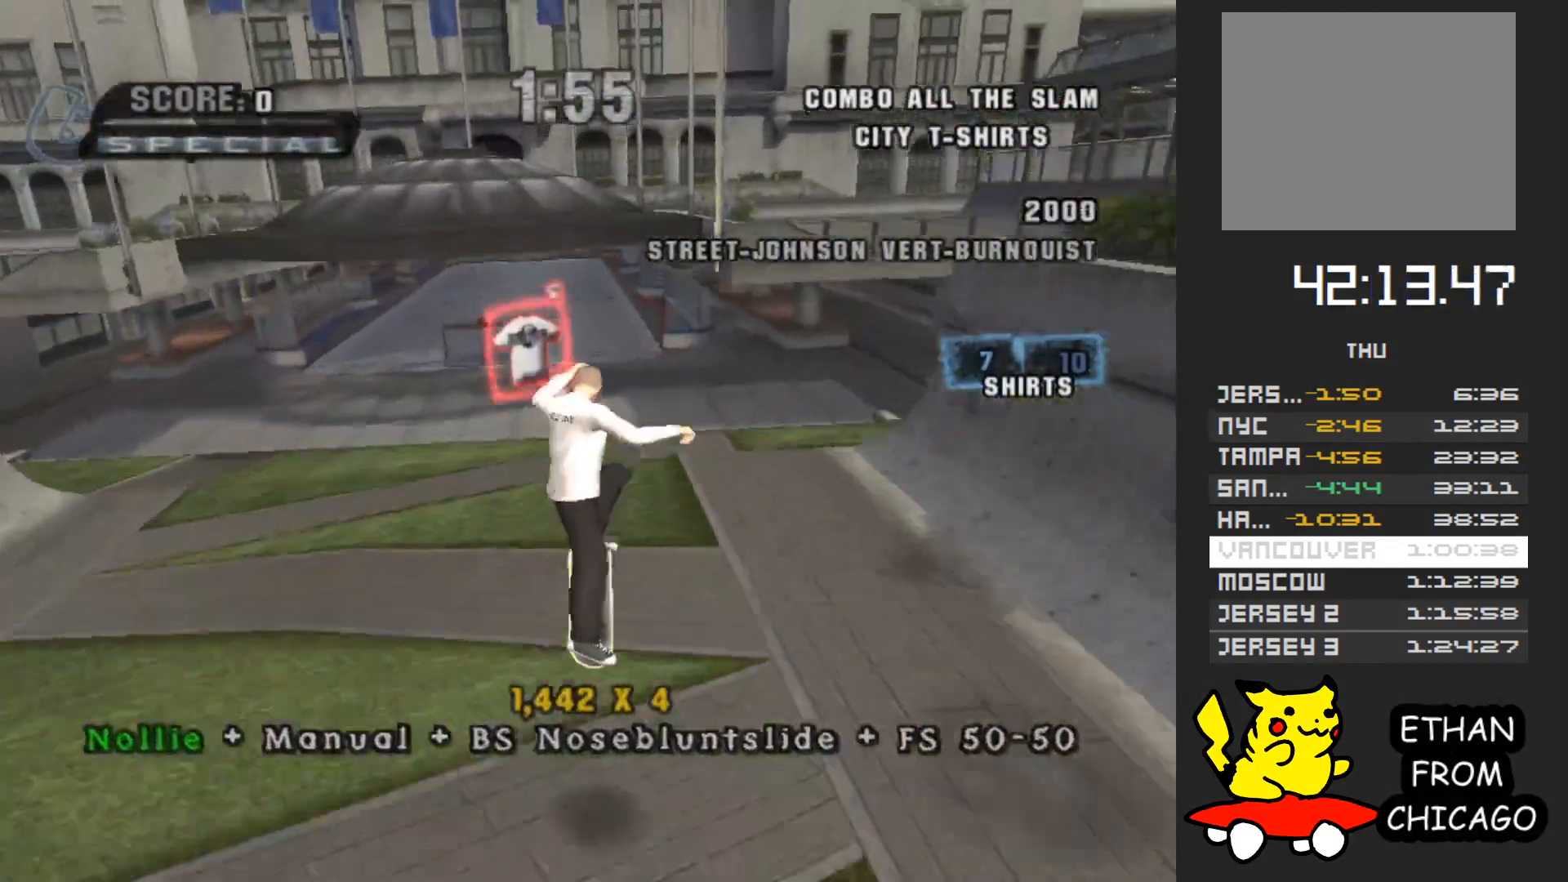
{"buttons": ["A"], "left_stick": "center", "right_stick": "center", "button_events": [[400, "A", "down"]]}
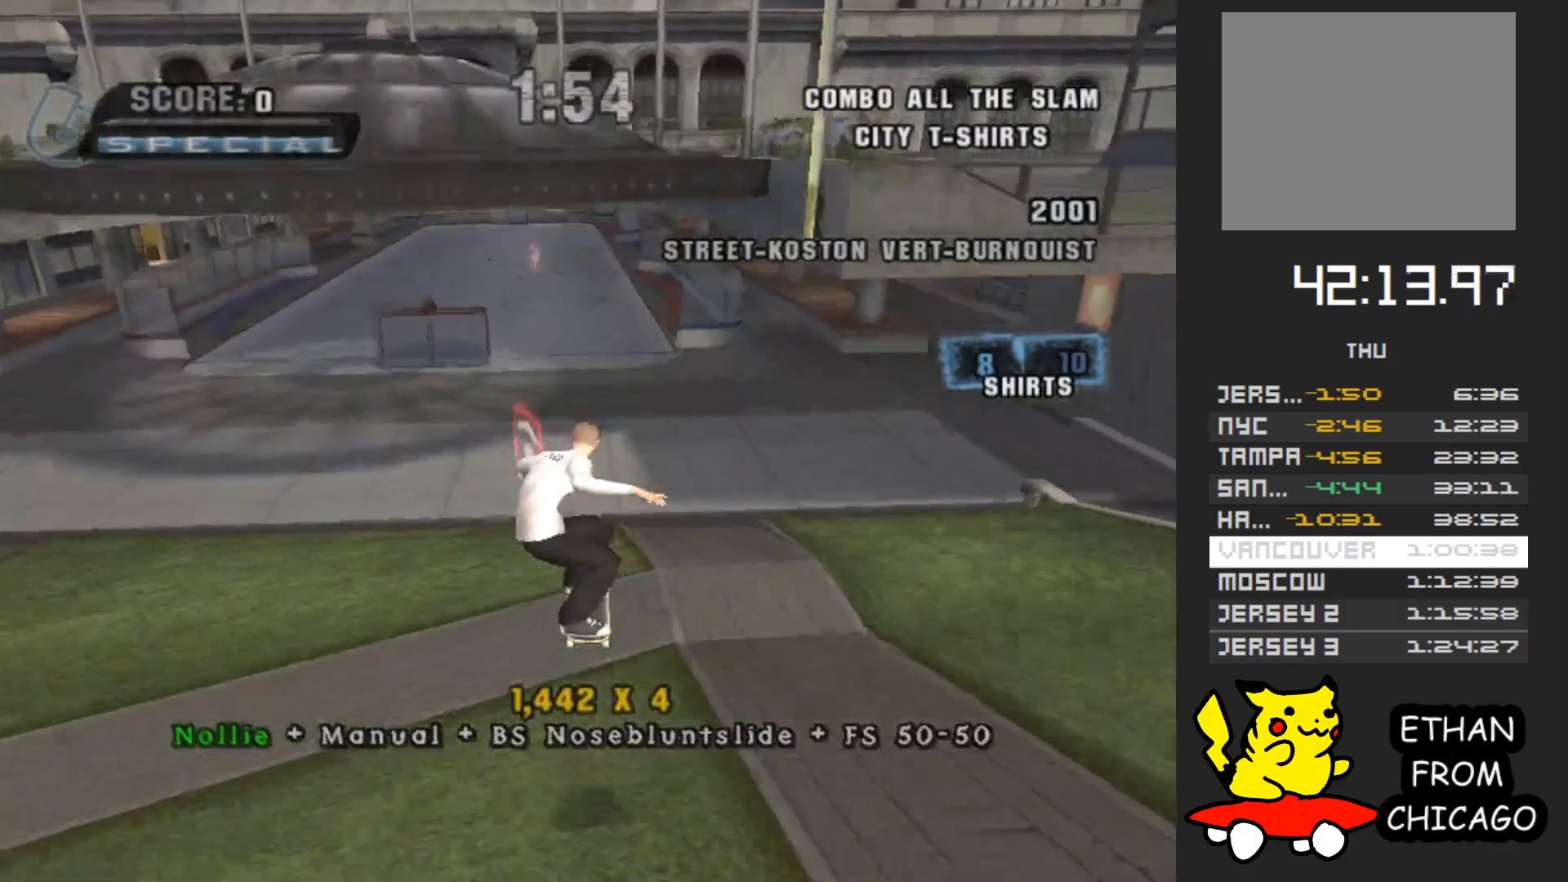
{"buttons": ["A"], "left_stick": "center", "right_stick": "center", "button_events": []}
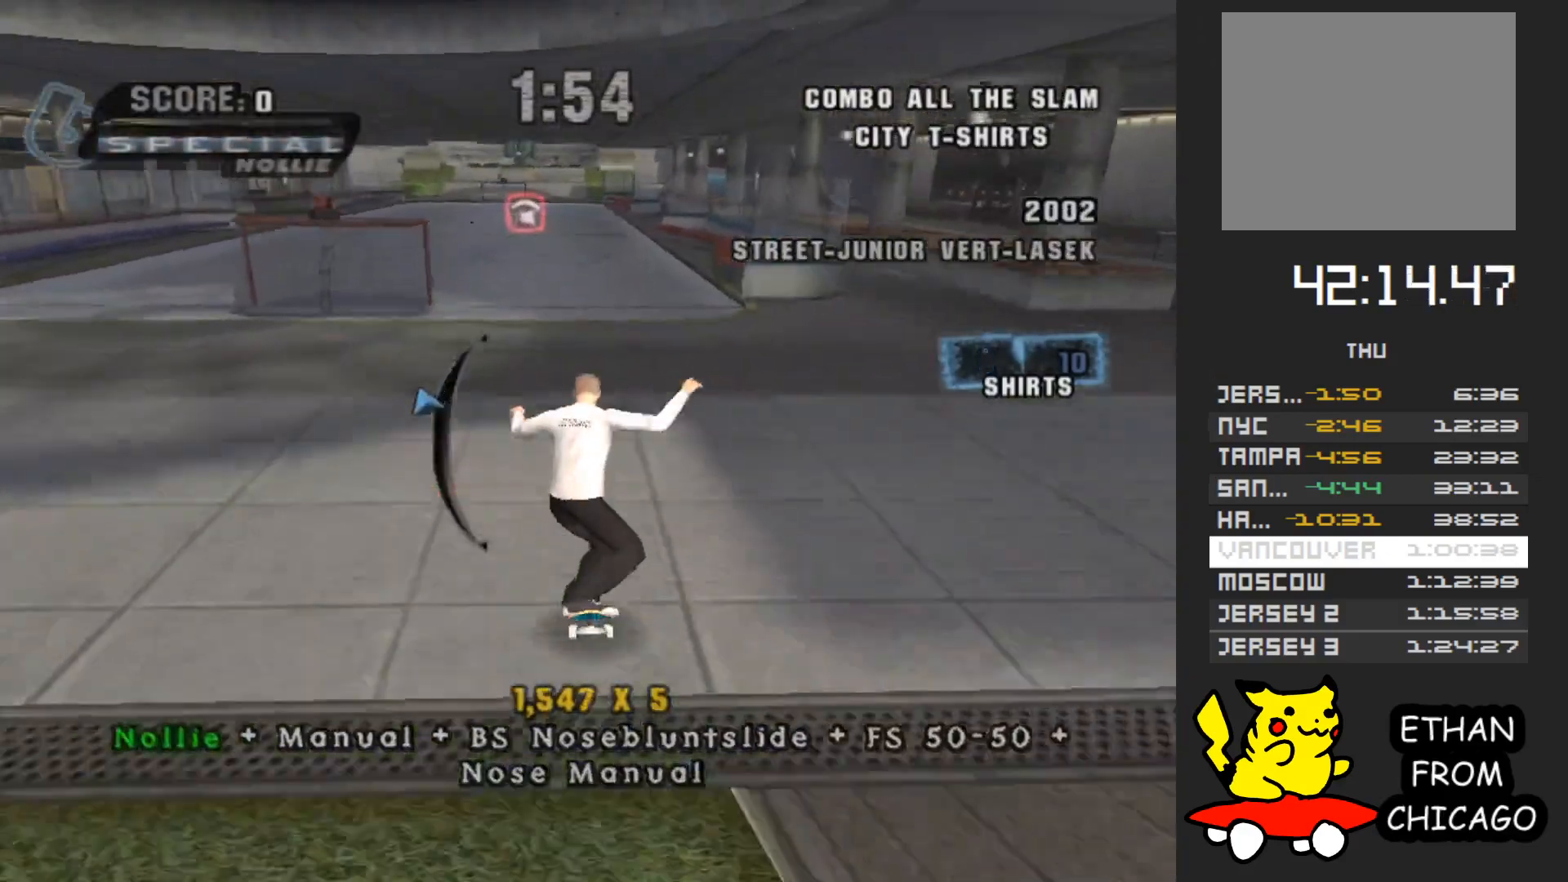
{"buttons": [], "left_stick": "up-left", "right_stick": "center", "button_events": [[83, "A", "up"]]}
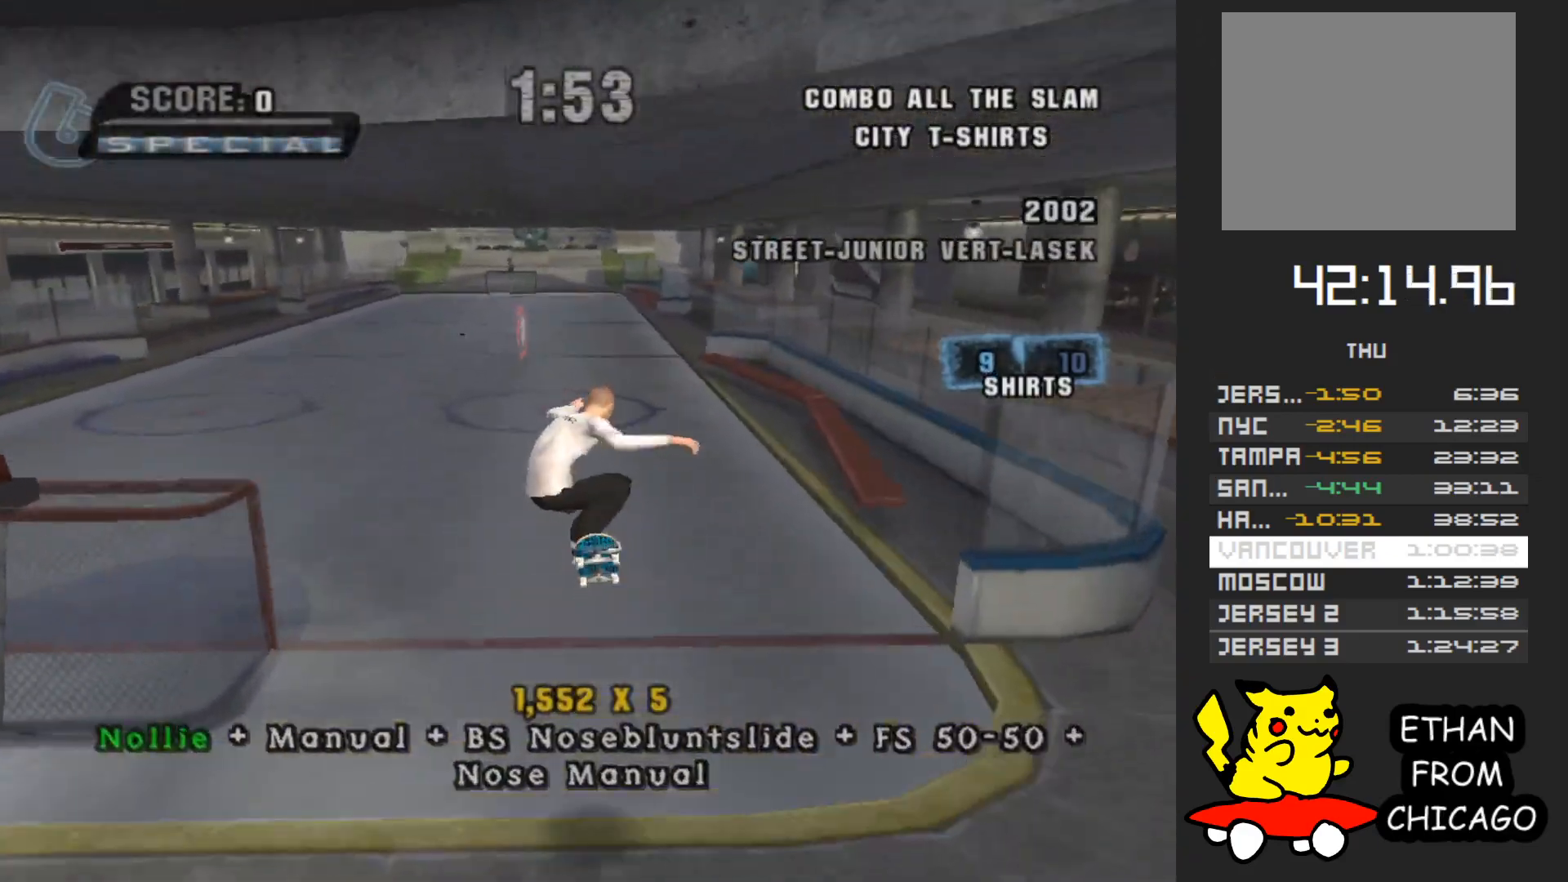
{"buttons": ["A"], "left_stick": "up-left", "right_stick": "center", "button_events": [[233, "A", "down"]]}
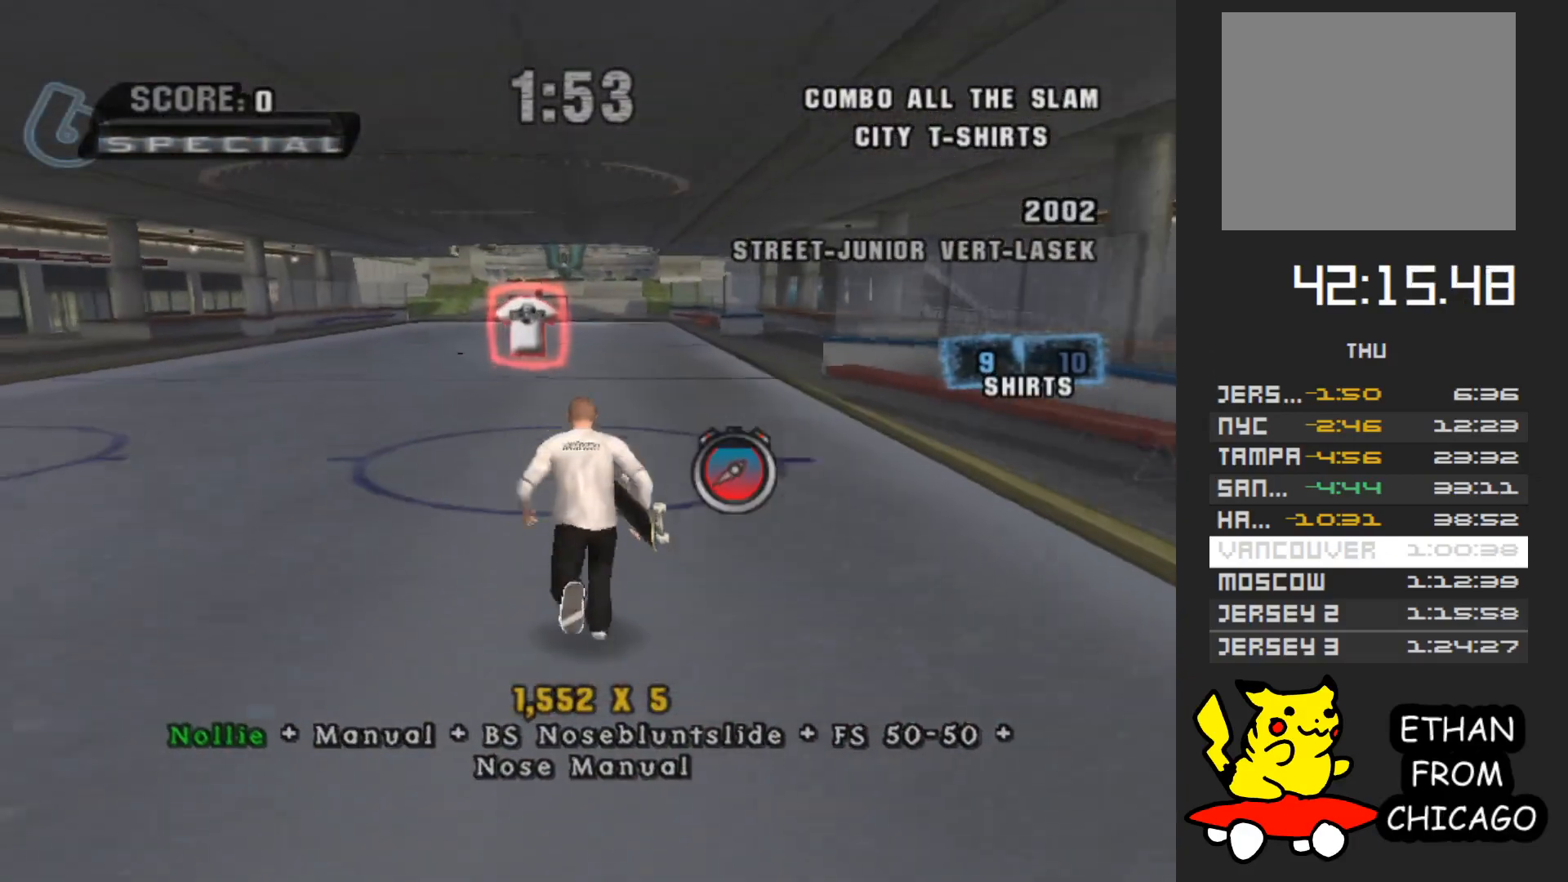
{"buttons": ["A"], "left_stick": "up", "right_stick": "center", "button_events": []}
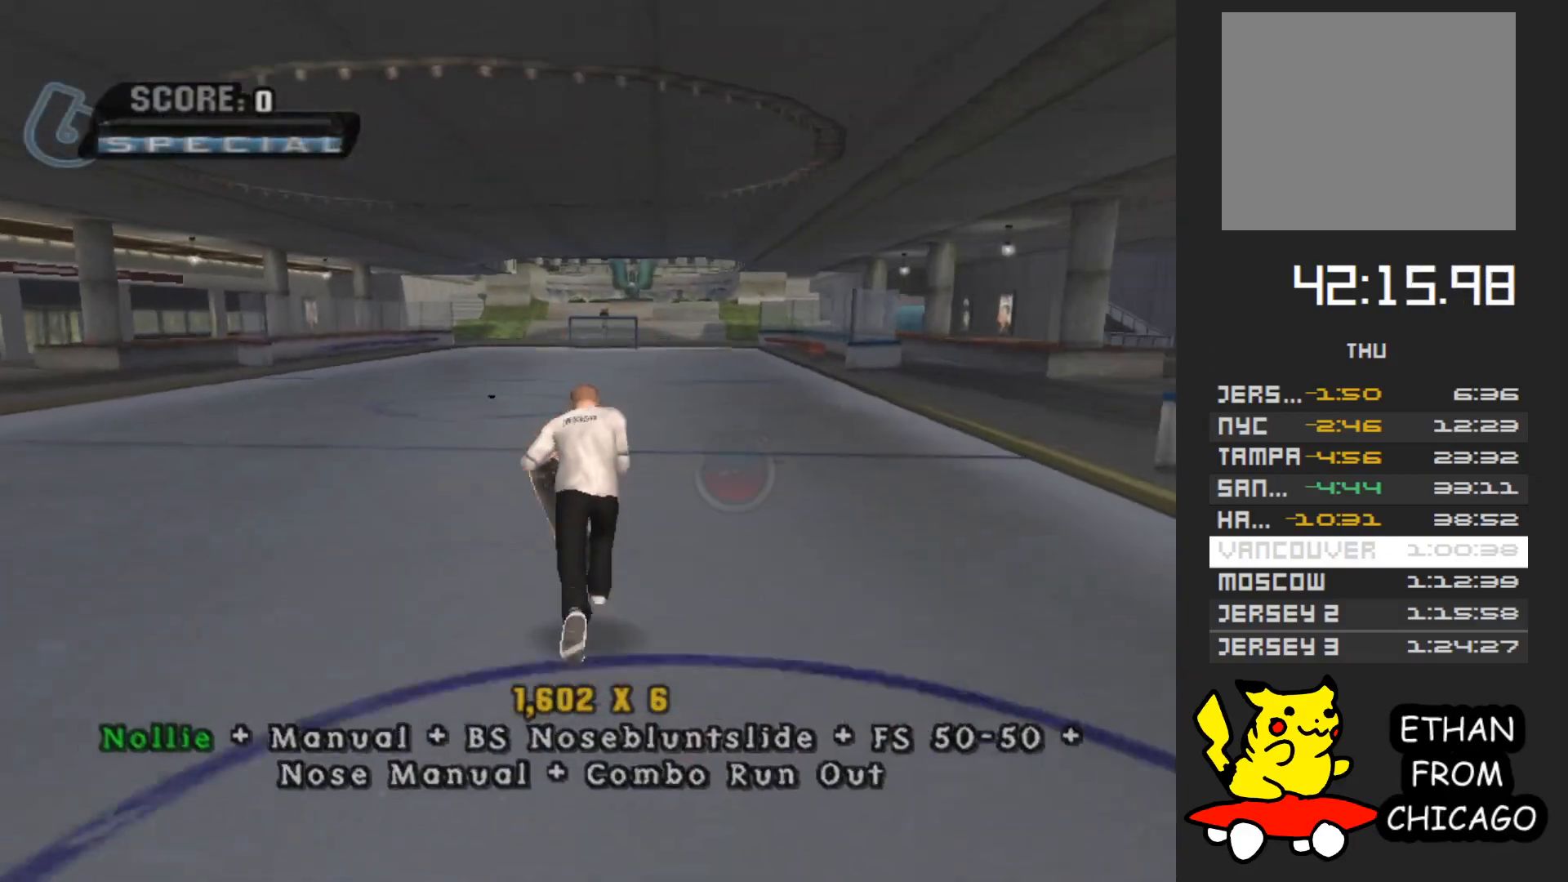
{"buttons": [], "left_stick": "center", "right_stick": "center", "button_events": [[483, "A", "up"]]}
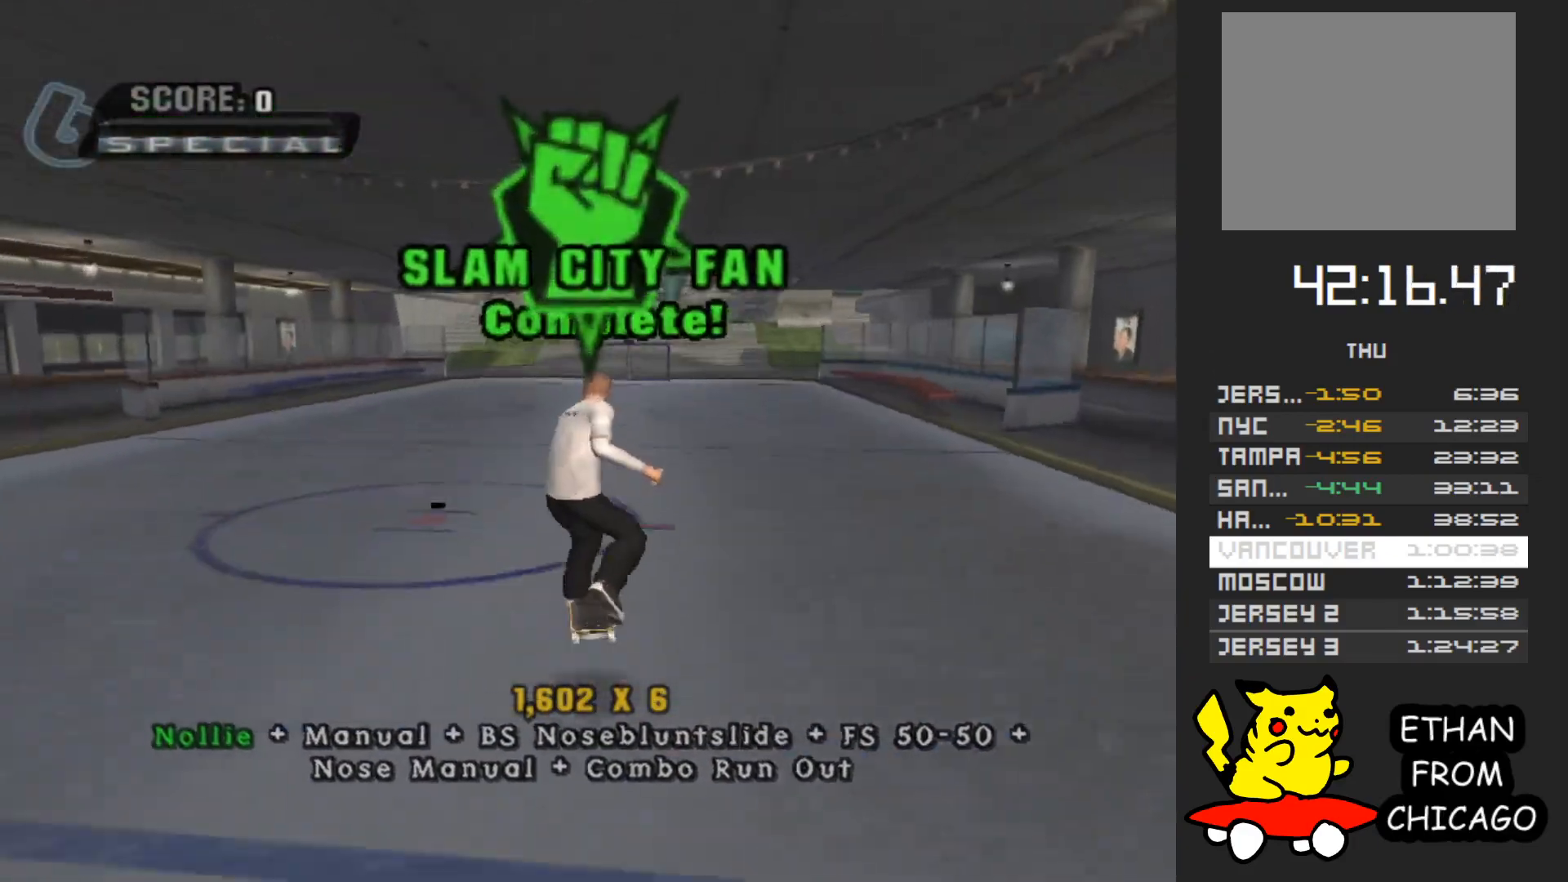
{"buttons": [], "left_stick": "center", "right_stick": "center", "button_events": []}
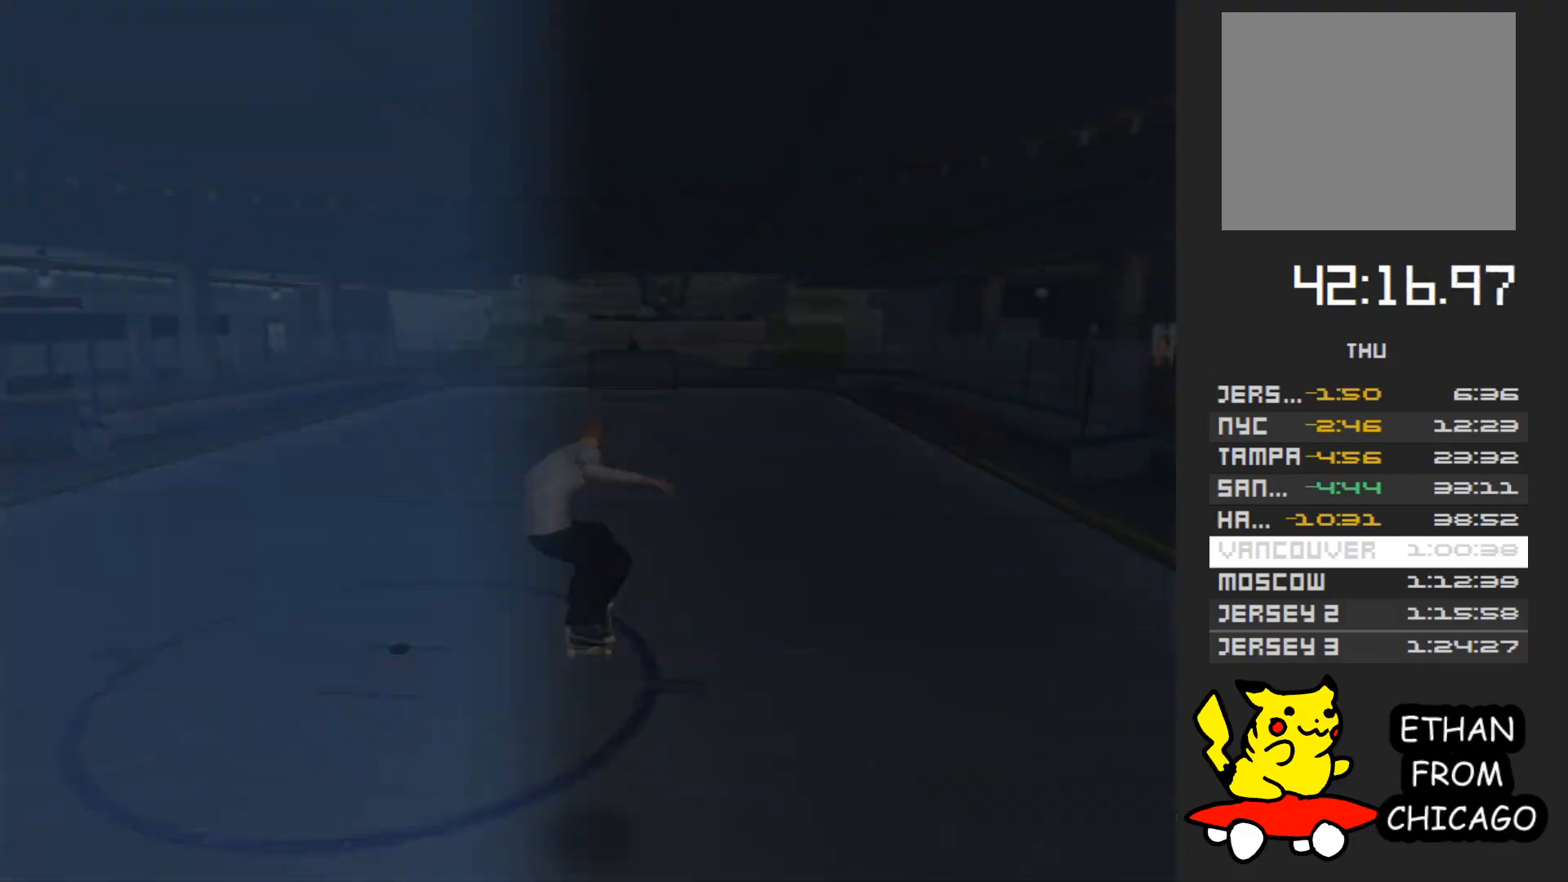
{"buttons": [], "left_stick": "center", "right_stick": "center", "button_events": [[17, "A", "down"], [83, "A", "up"]]}
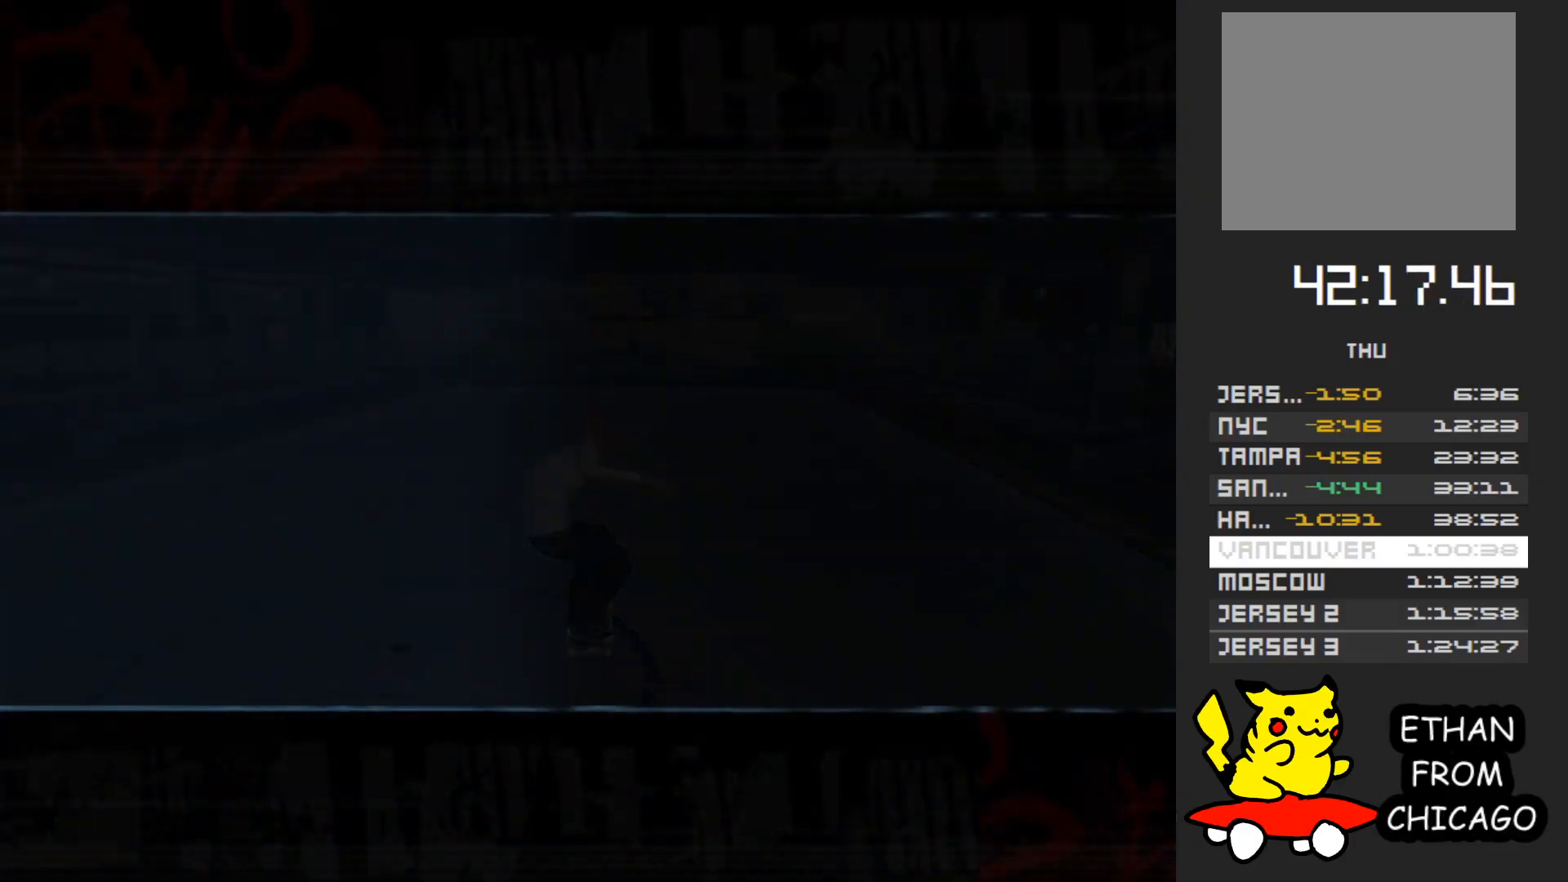
{"buttons": [], "left_stick": "center", "right_stick": "center", "button_events": []}
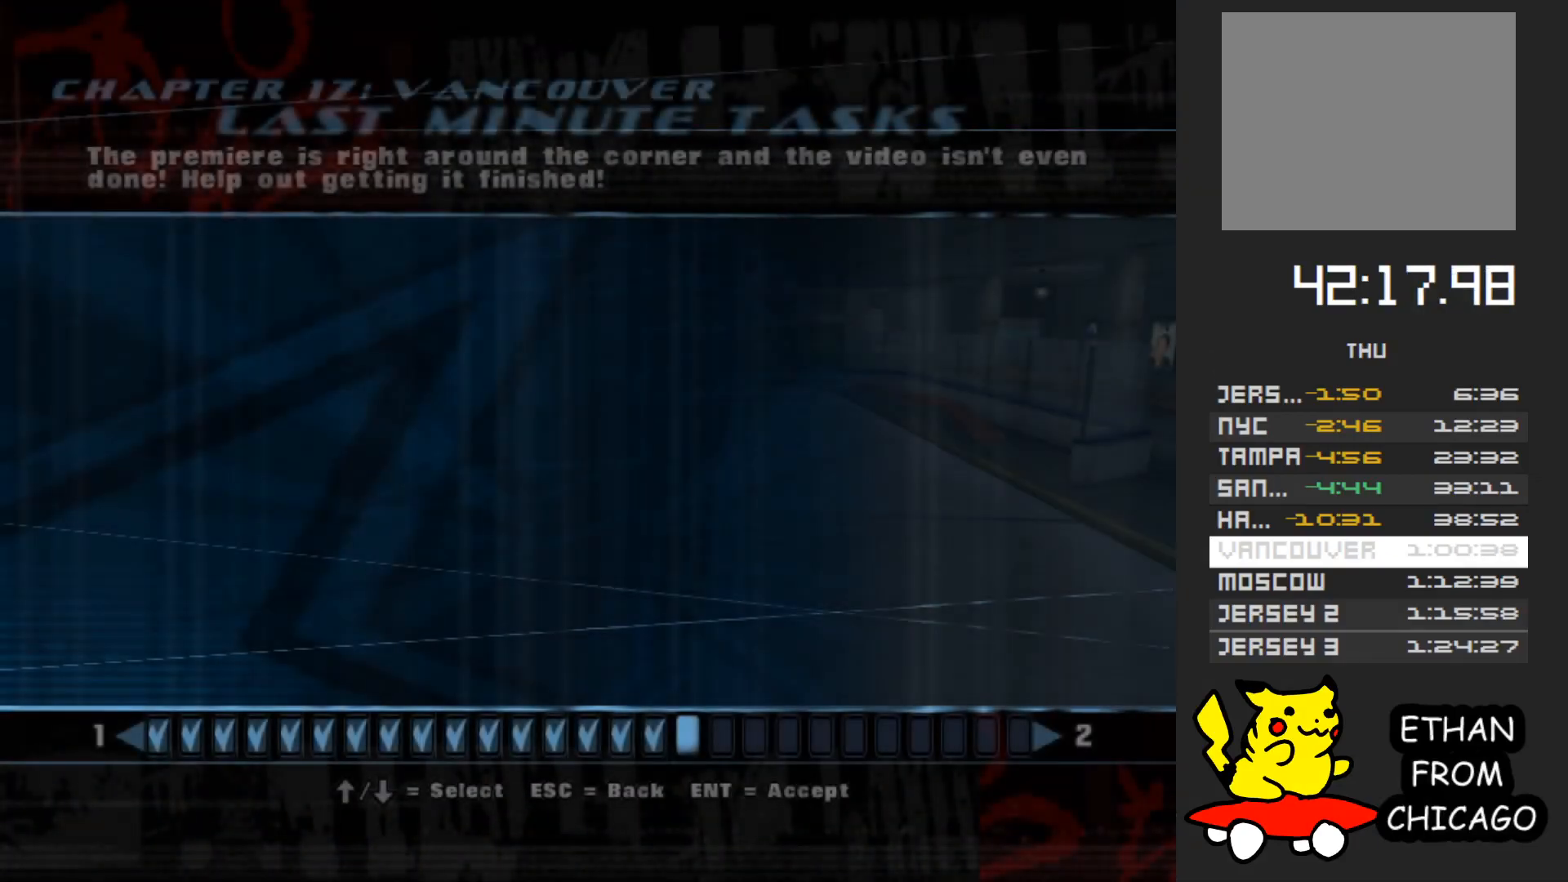
{"buttons": [], "left_stick": "center", "right_stick": "center", "button_events": []}
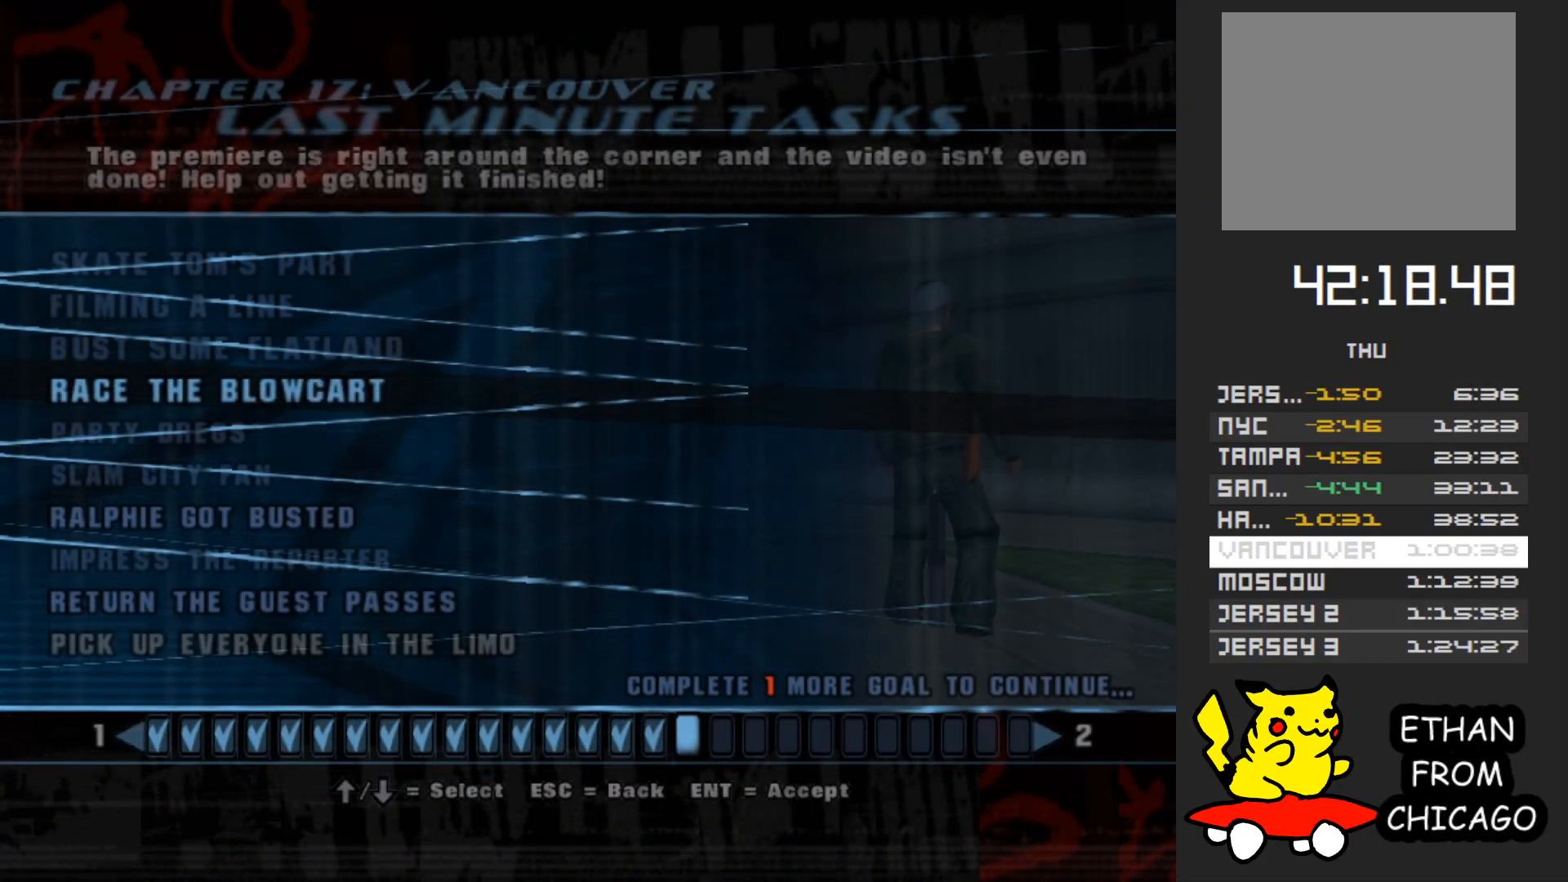
{"buttons": [], "left_stick": "down", "right_stick": "center", "button_events": []}